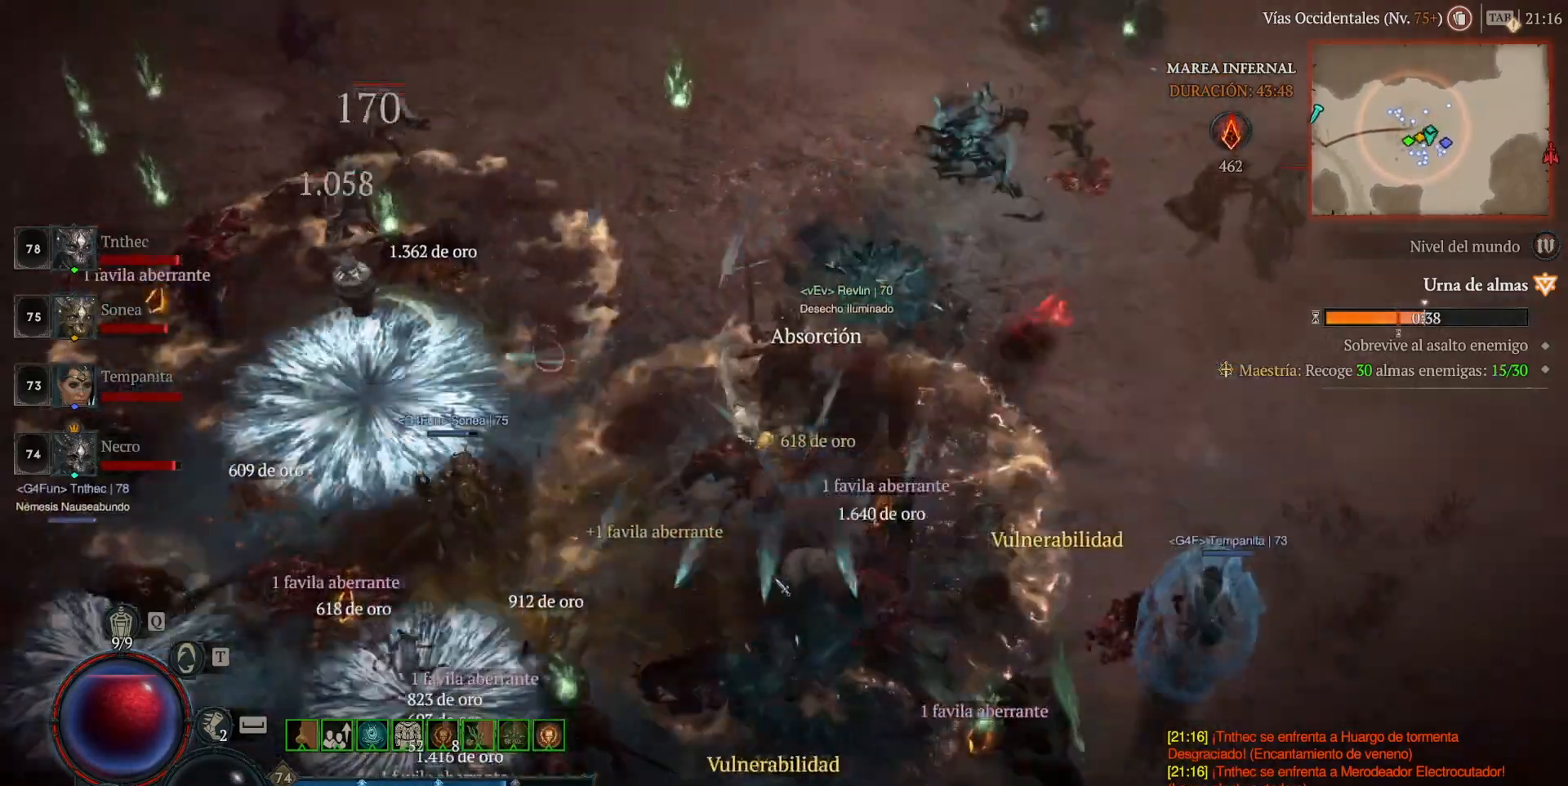
Gameplay with keyboard and mouse; each line is a JSON object with the keys and mouse buttons held at the frame after it. "events" lists presses ("down") and releases ("up") of "1", "2", "3", "4", "5", "a", "alt", "caps_lock", "ctrl", "d", "e", "escape", "f", "q", "r", "s", "shift", "space", "tab", "tilde", "w", "mouse_left", "mouse_wheel", "mouse_right", "mouse_mb4" and "mouse_mb5" between this image and that frame as [ms after this image, input, new state], when the widget could be followed in between. "mouse_left", "mouse_wheel", "mouse_right", "mouse_mb4", "mouse_mb5" = the "left", "wheel", "right", "mb4", "mb5" buttons of the "mouse" list. No other keys are recorded. "wheel" means that the mouse wheel is clicked or scrolled. Not read: mouse_move.
{"keys": ["shift"], "mouse": ["left", "mb4"], "events": [[200, "mouse_left", "up"], [200, "mouse_mb4", "up"], [480, "mouse_left", "down"], [480, "mouse_mb4", "down"]]}
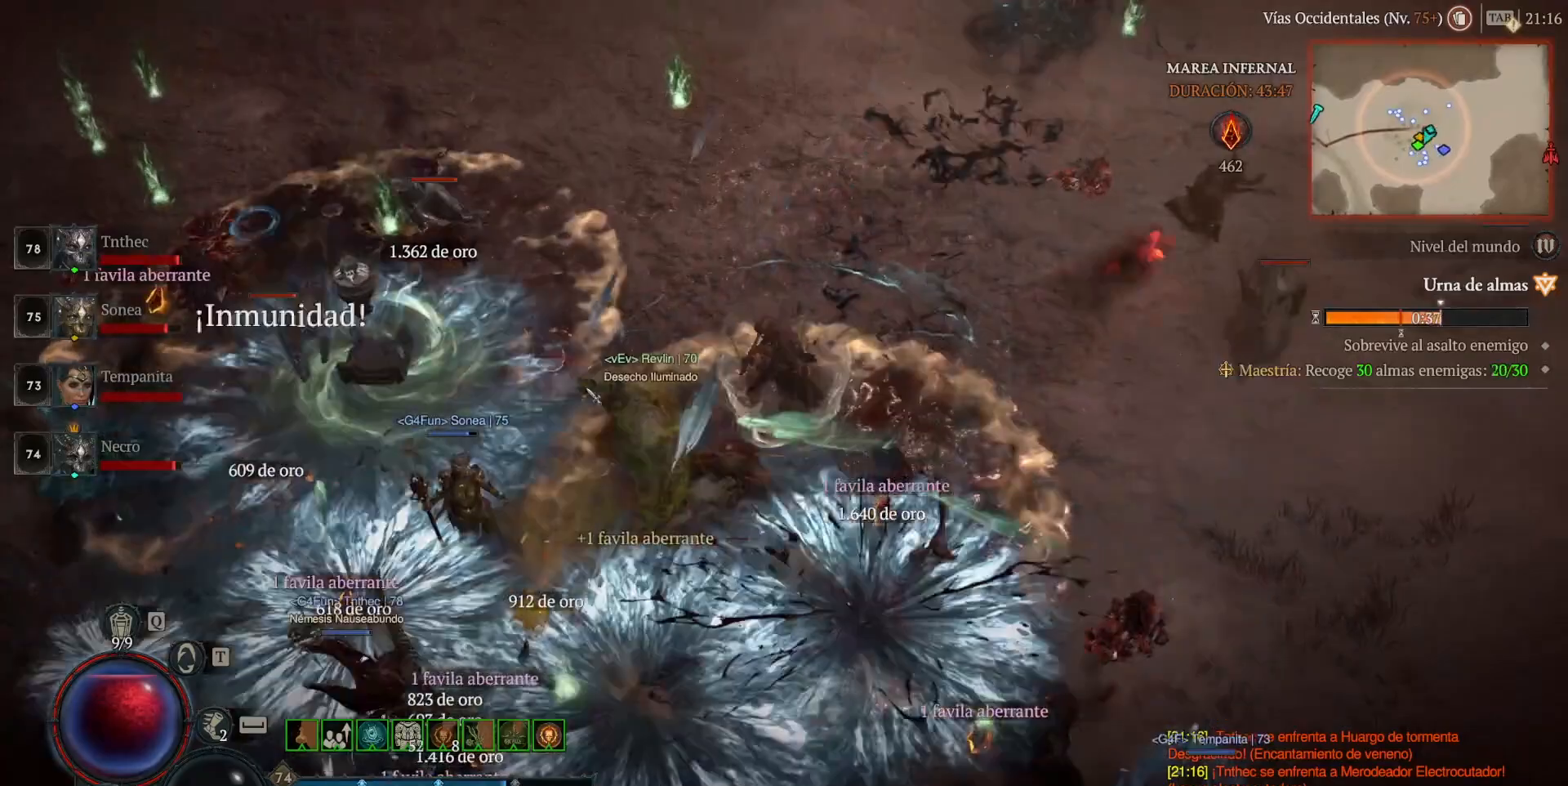
{"keys": ["shift"], "mouse": [], "events": [[400, "mouse_left", "up"], [400, "mouse_mb4", "up"]]}
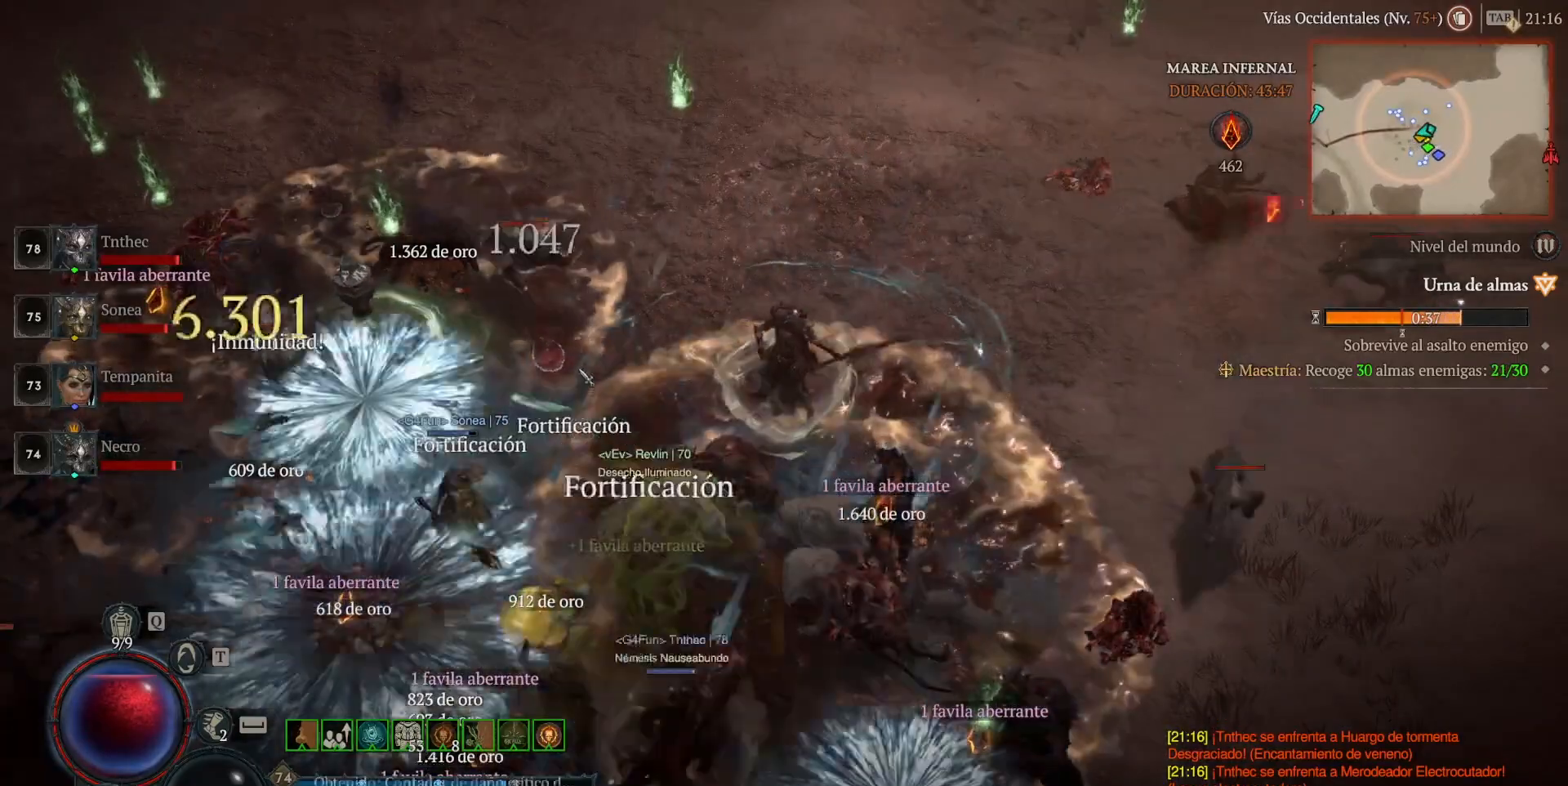
{"keys": ["shift"], "mouse": [], "events": []}
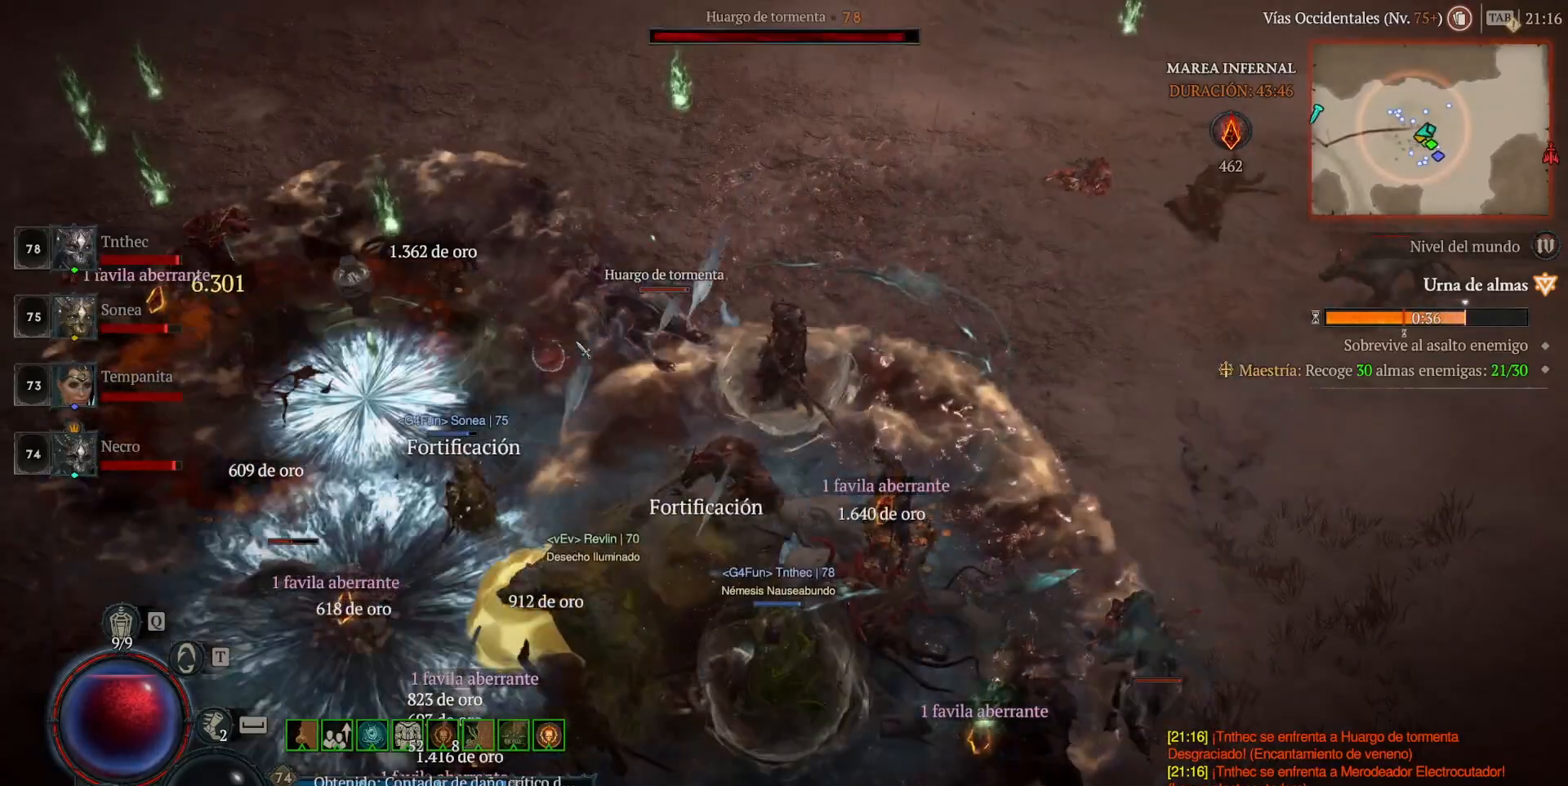
{"keys": ["shift"], "mouse": [], "events": [[280, "mouse_left", "down"], [280, "mouse_mb4", "down"], [440, "mouse_left", "up"], [440, "mouse_mb4", "up"]]}
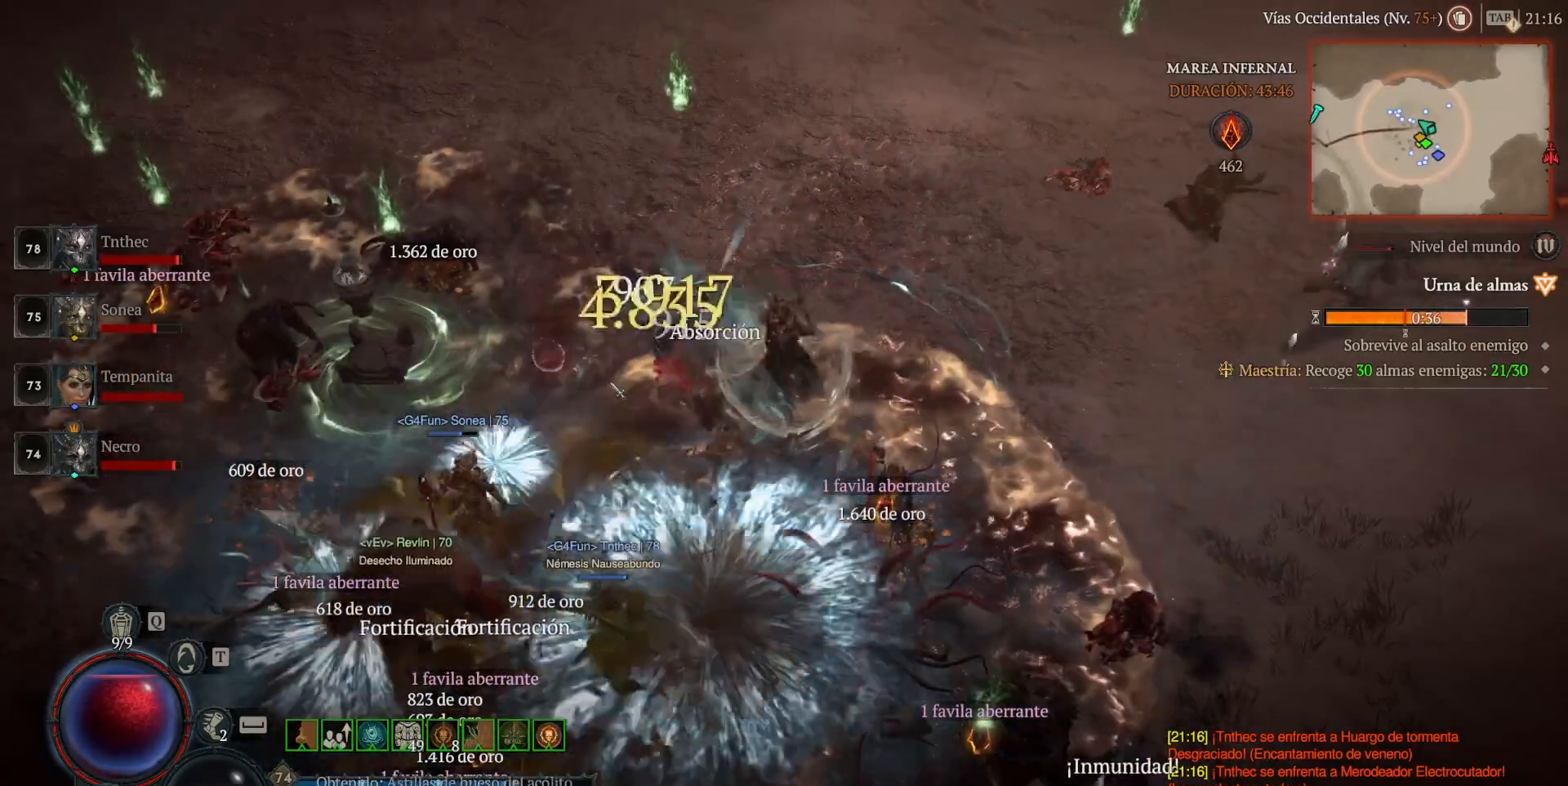
{"keys": ["shift"], "mouse": ["left", "mb4"], "events": [[480, "mouse_left", "down"], [480, "mouse_mb4", "down"]]}
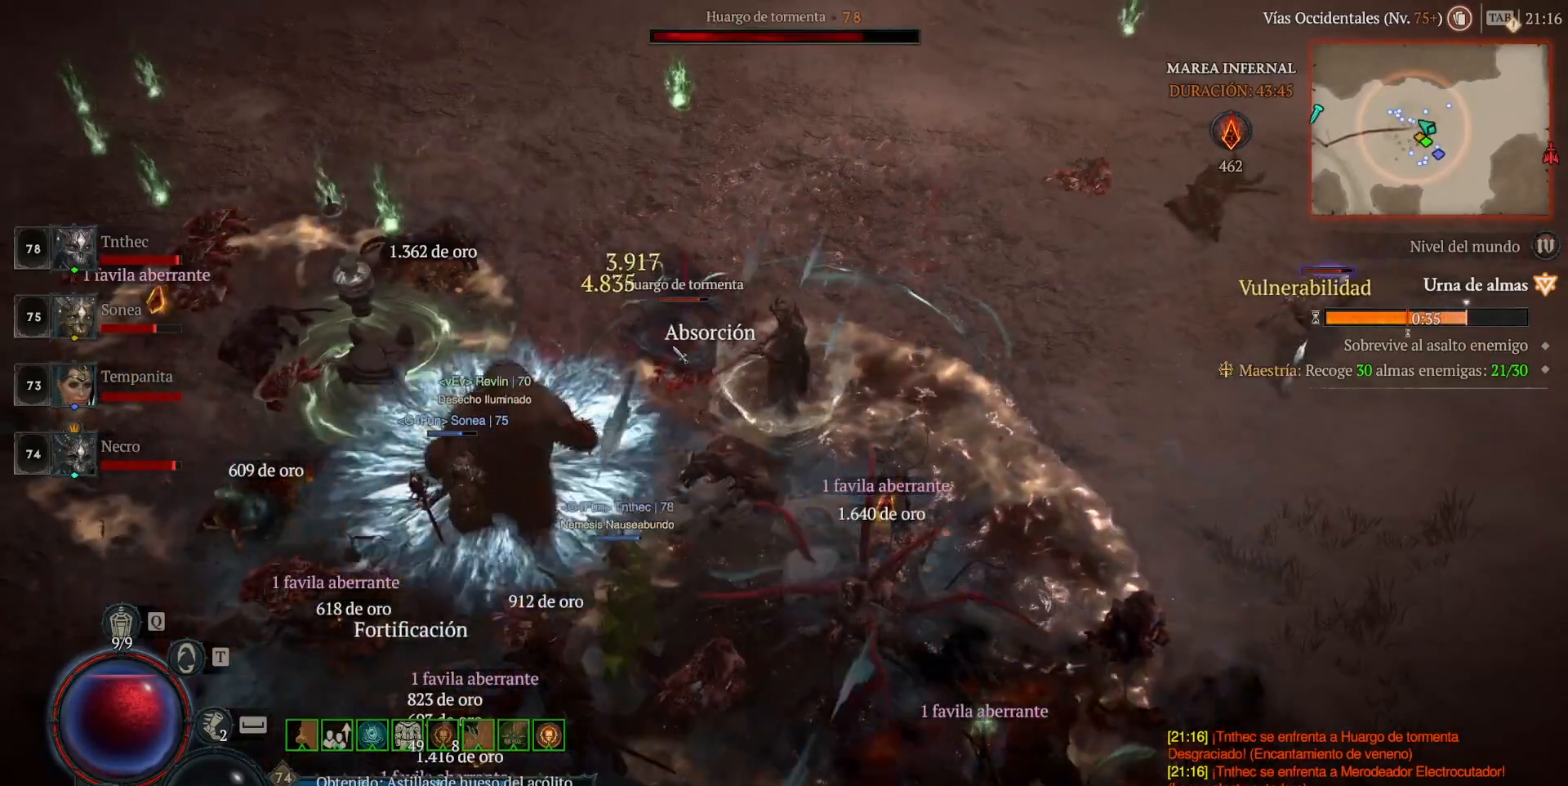
{"keys": [], "mouse": ["left", "mb4"], "events": [[160, "mouse_left", "up"], [160, "mouse_mb4", "up"], [440, "shift", "up"], [520, "mouse_left", "down"], [520, "mouse_mb4", "down"]]}
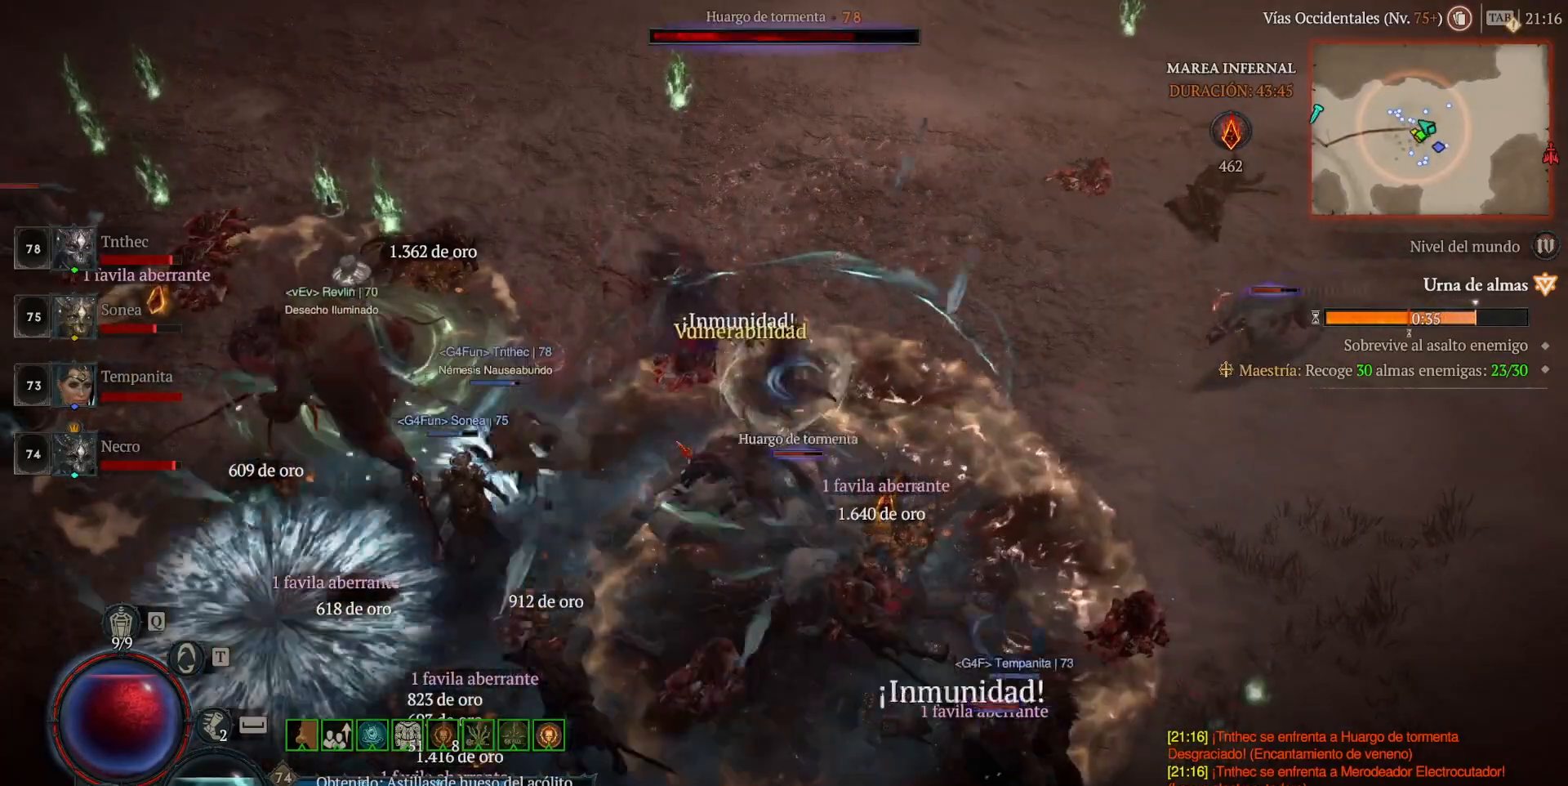
{"keys": ["shift"], "mouse": ["right", "mb5"], "events": [[200, "mouse_left", "up"], [200, "mouse_mb4", "up"], [240, "shift", "down"], [360, "mouse_mb5", "down"], [360, "mouse_right", "down"]]}
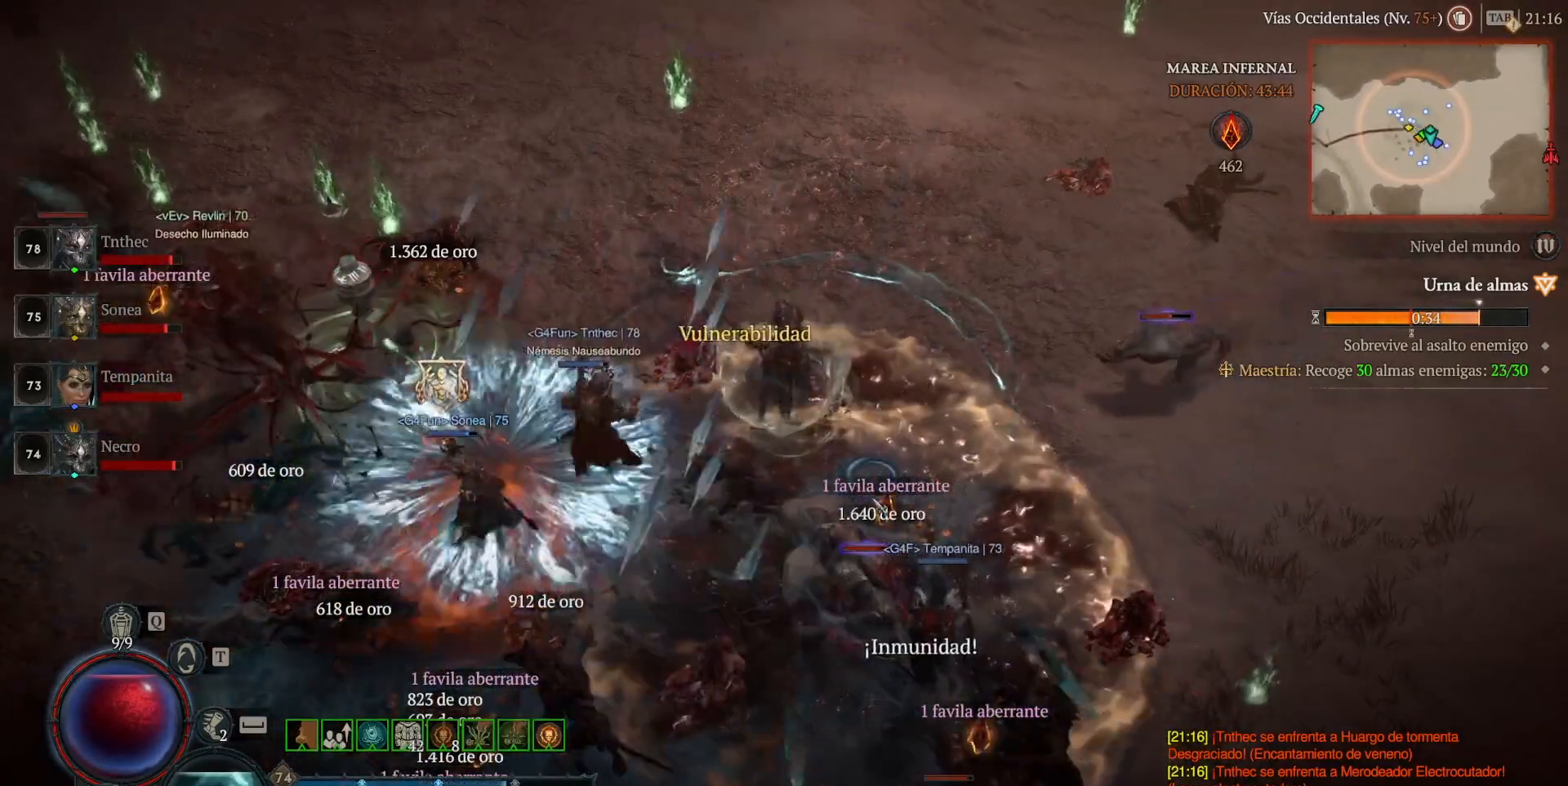
{"keys": ["shift"], "mouse": ["right", "mb5"], "events": [[40, "mouse_mb5", "up"], [40, "mouse_right", "up"], [200, "mouse_mb5", "down"], [200, "mouse_right", "down"], [320, "mouse_mb5", "up"], [320, "mouse_right", "up"], [480, "mouse_mb5", "down"], [480, "mouse_right", "down"]]}
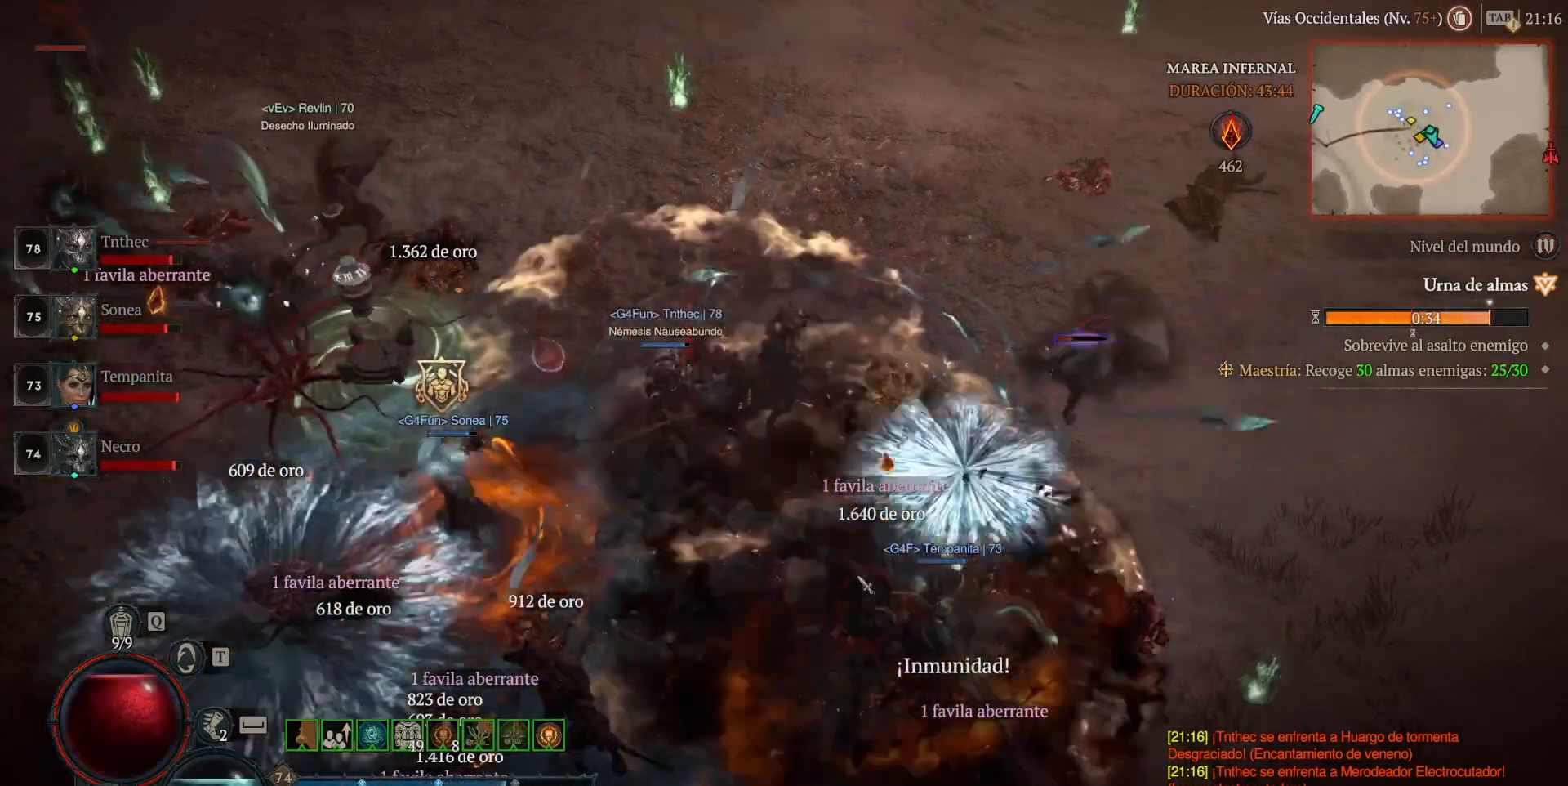
{"keys": ["shift"], "mouse": ["right", "mb5"], "events": [[40, "mouse_mb5", "up"], [40, "mouse_right", "up"], [480, "mouse_mb5", "down"], [480, "mouse_right", "down"]]}
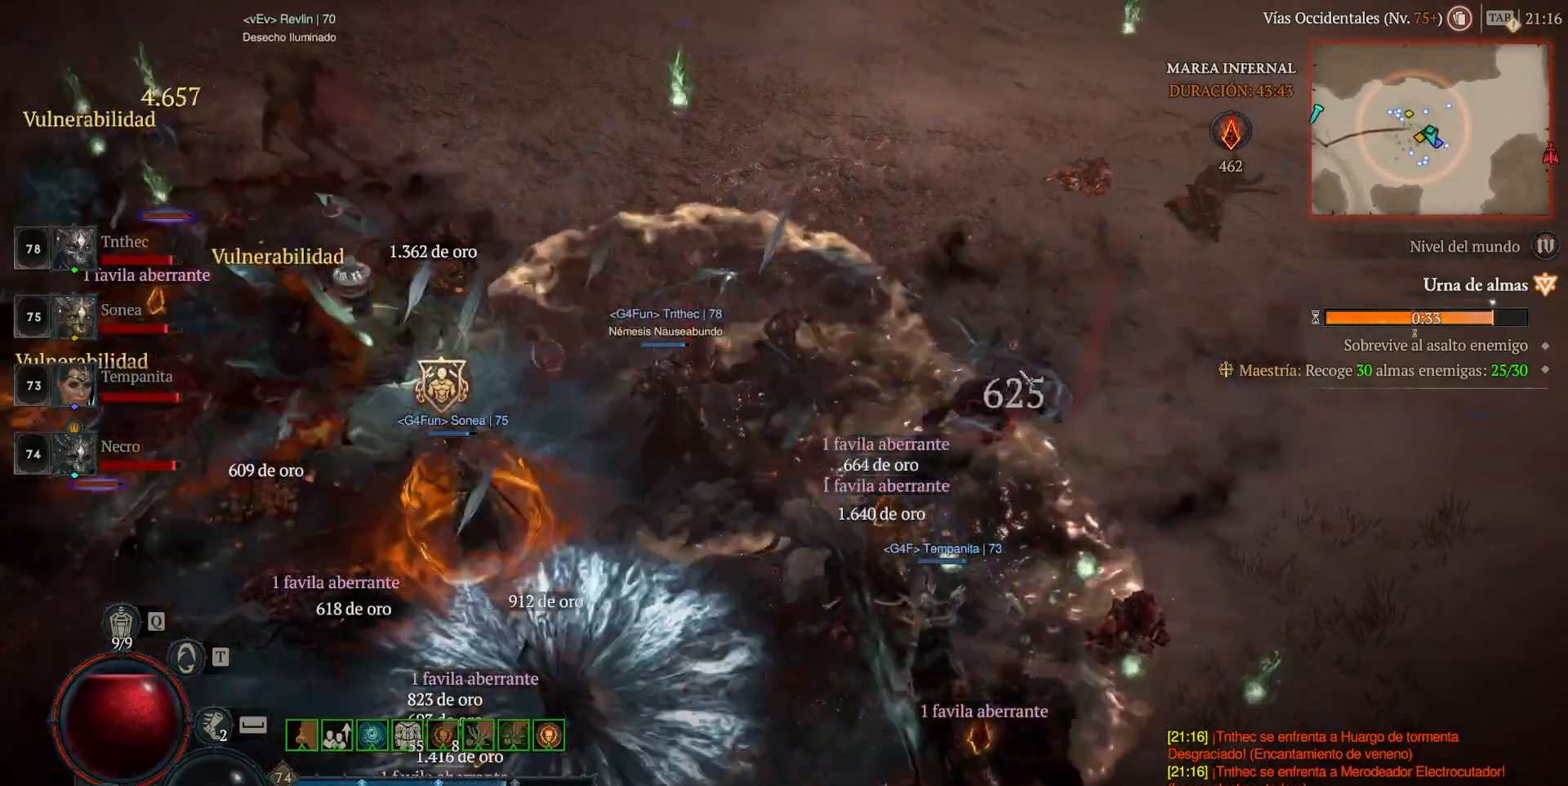
{"keys": ["shift"], "mouse": [], "events": [[160, "mouse_mb5", "up"], [160, "mouse_right", "up"]]}
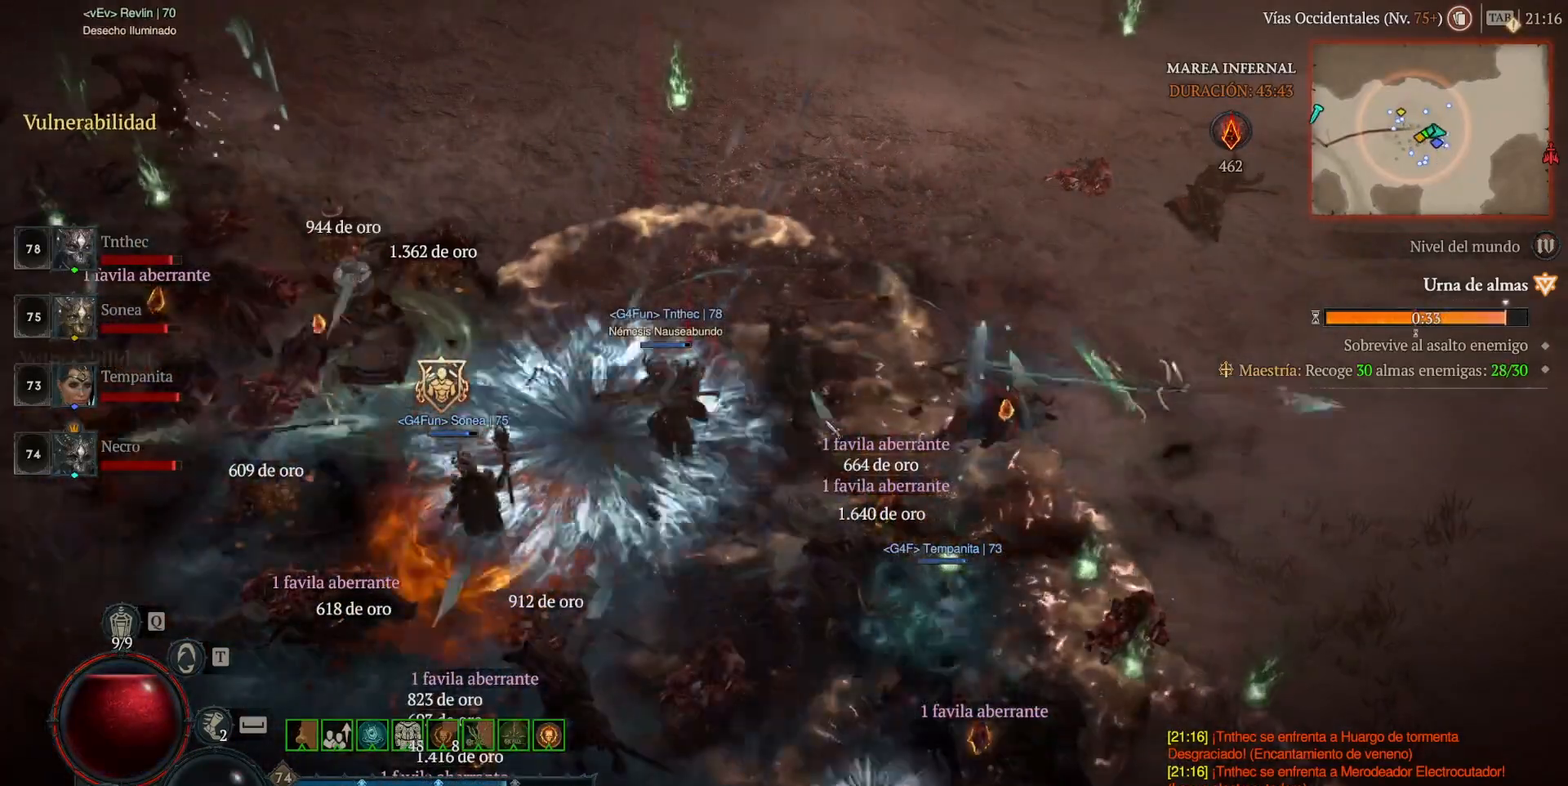
{"keys": ["shift"], "mouse": ["left", "mb4"], "events": [[320, "mouse_left", "down"], [320, "mouse_mb4", "down"]]}
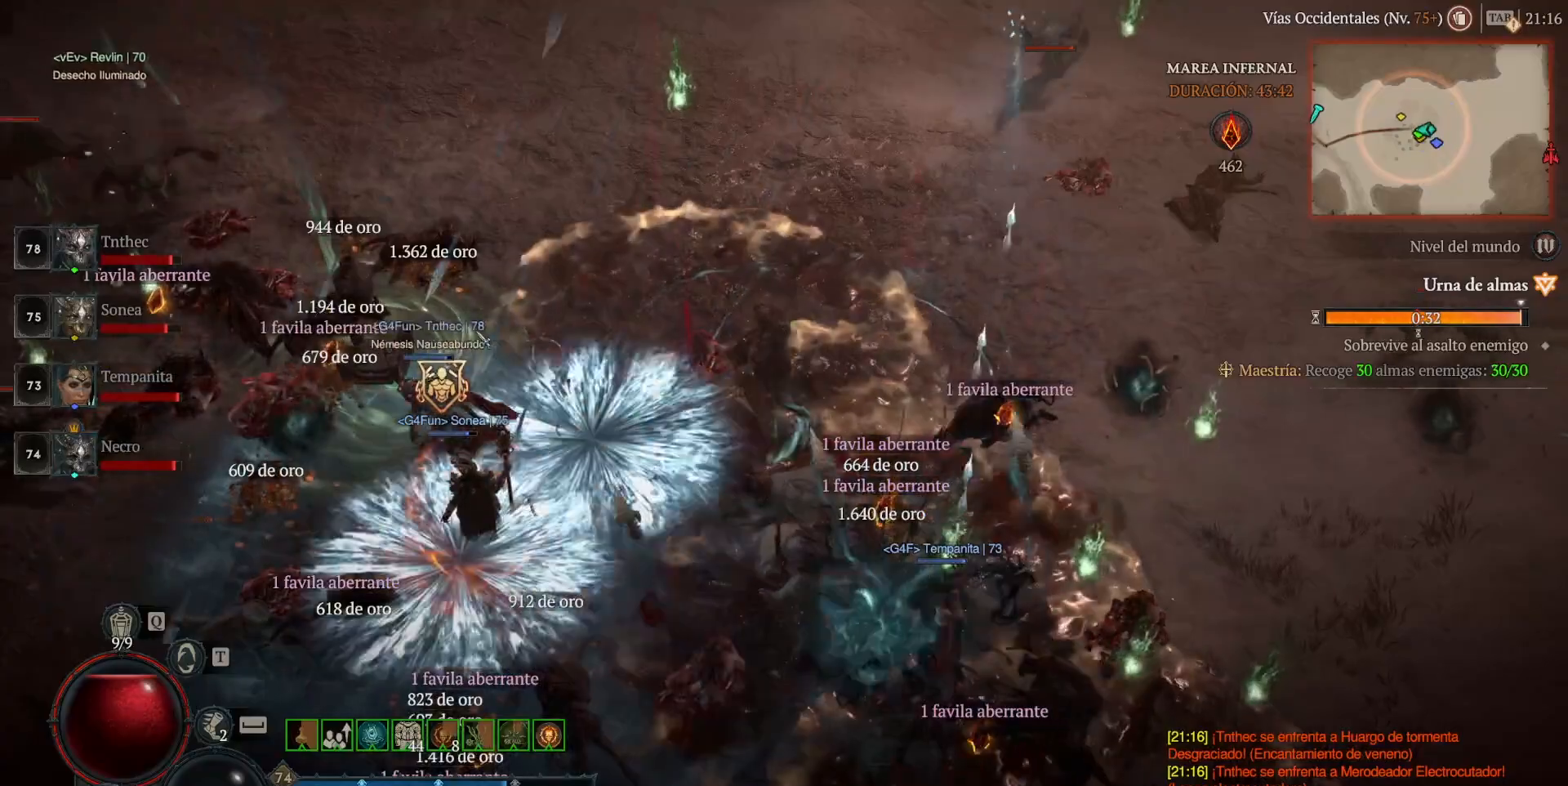
{"keys": ["shift"], "mouse": ["left", "mb4"], "events": []}
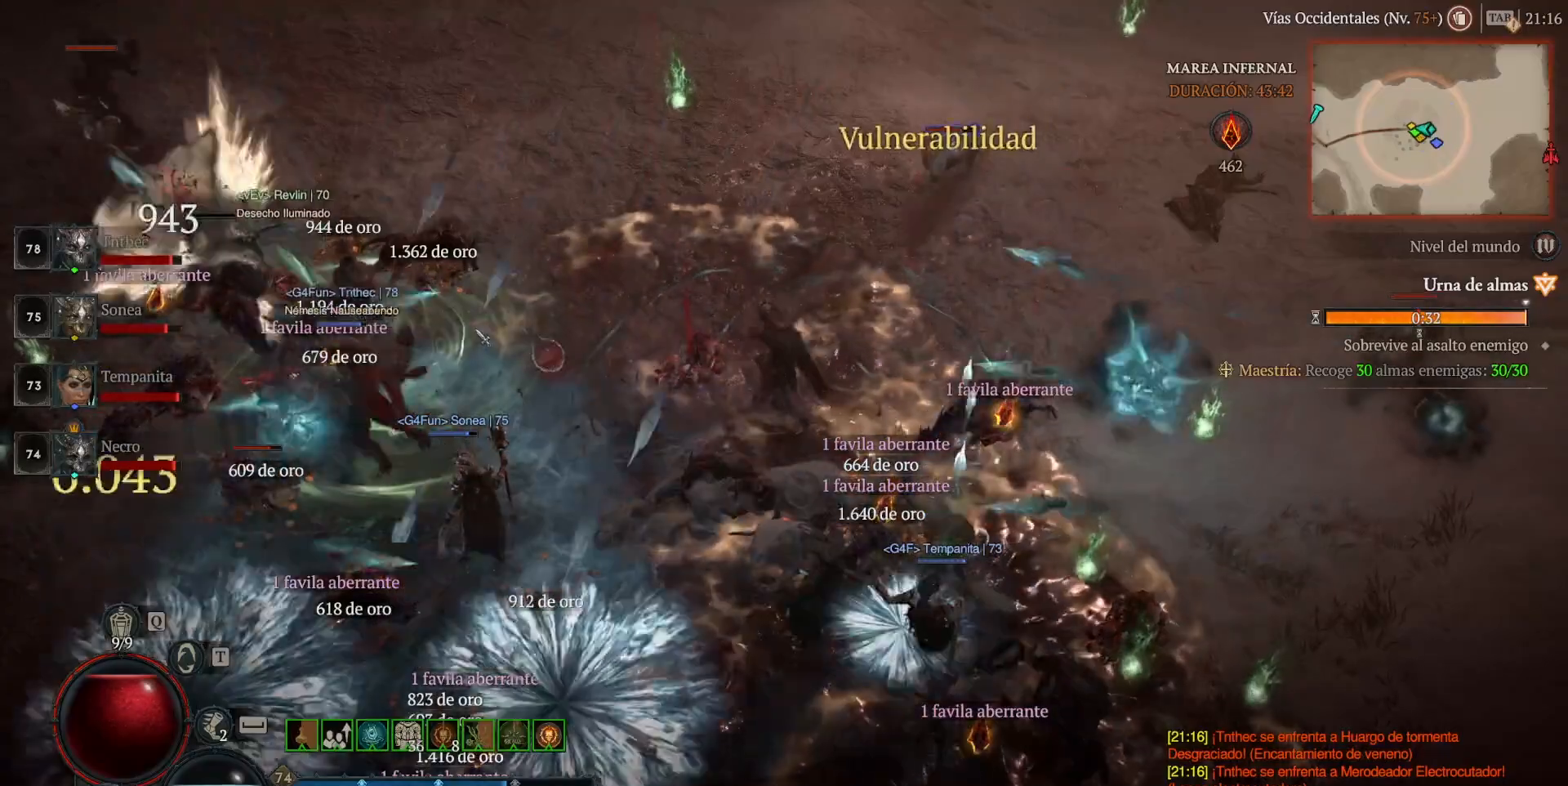
{"keys": ["shift"], "mouse": ["right", "mb5"], "events": [[120, "mouse_left", "up"], [120, "mouse_mb4", "up"], [480, "mouse_mb5", "down"], [480, "mouse_right", "down"]]}
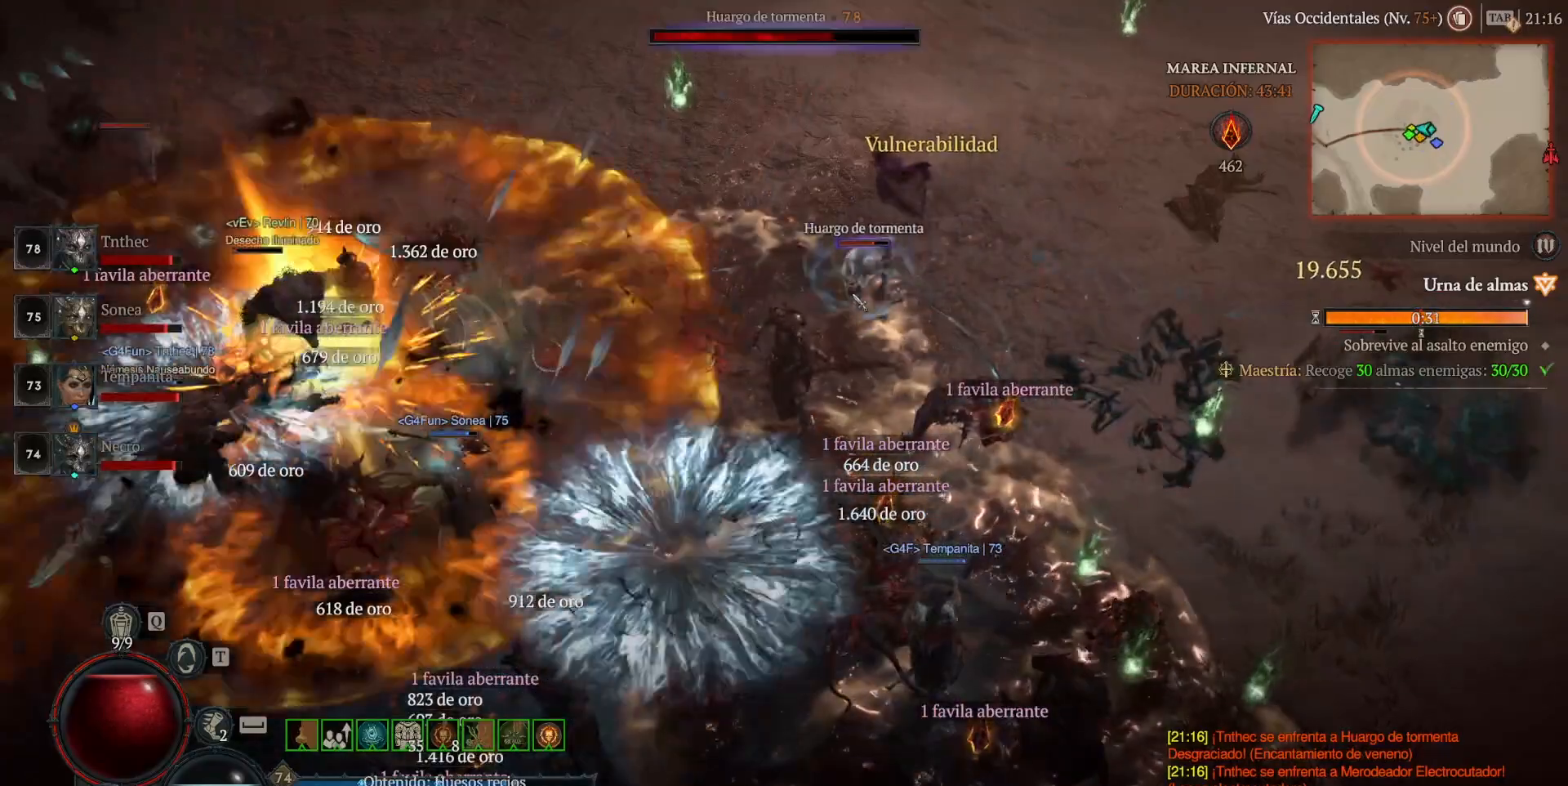
{"keys": ["shift"], "mouse": [], "events": [[120, "mouse_mb5", "up"], [120, "mouse_right", "up"], [400, "mouse_mb5", "down"], [400, "mouse_right", "down"], [480, "mouse_mb5", "up"], [480, "mouse_right", "up"]]}
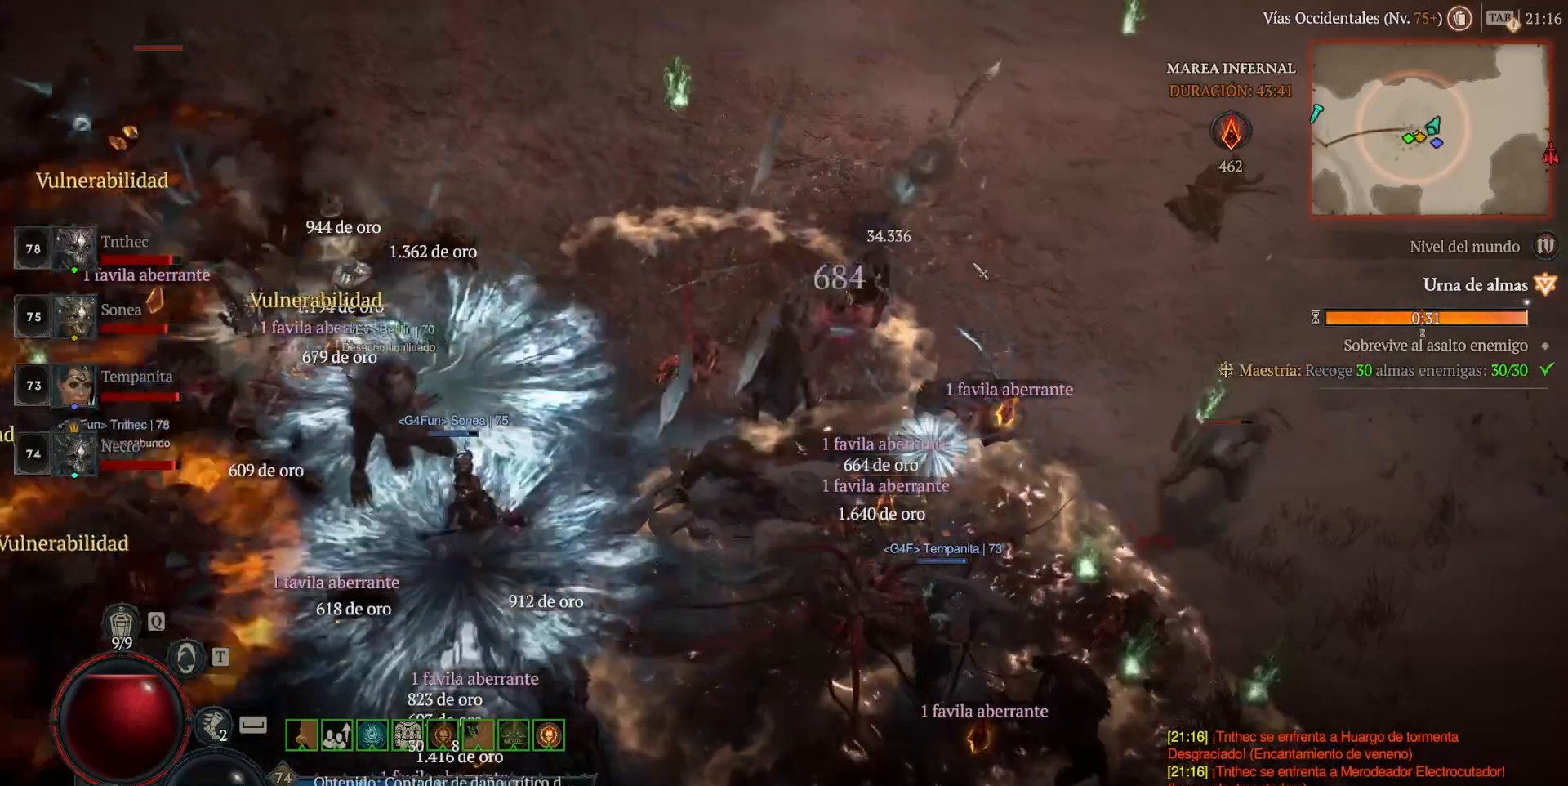
{"keys": ["shift"], "mouse": [], "events": []}
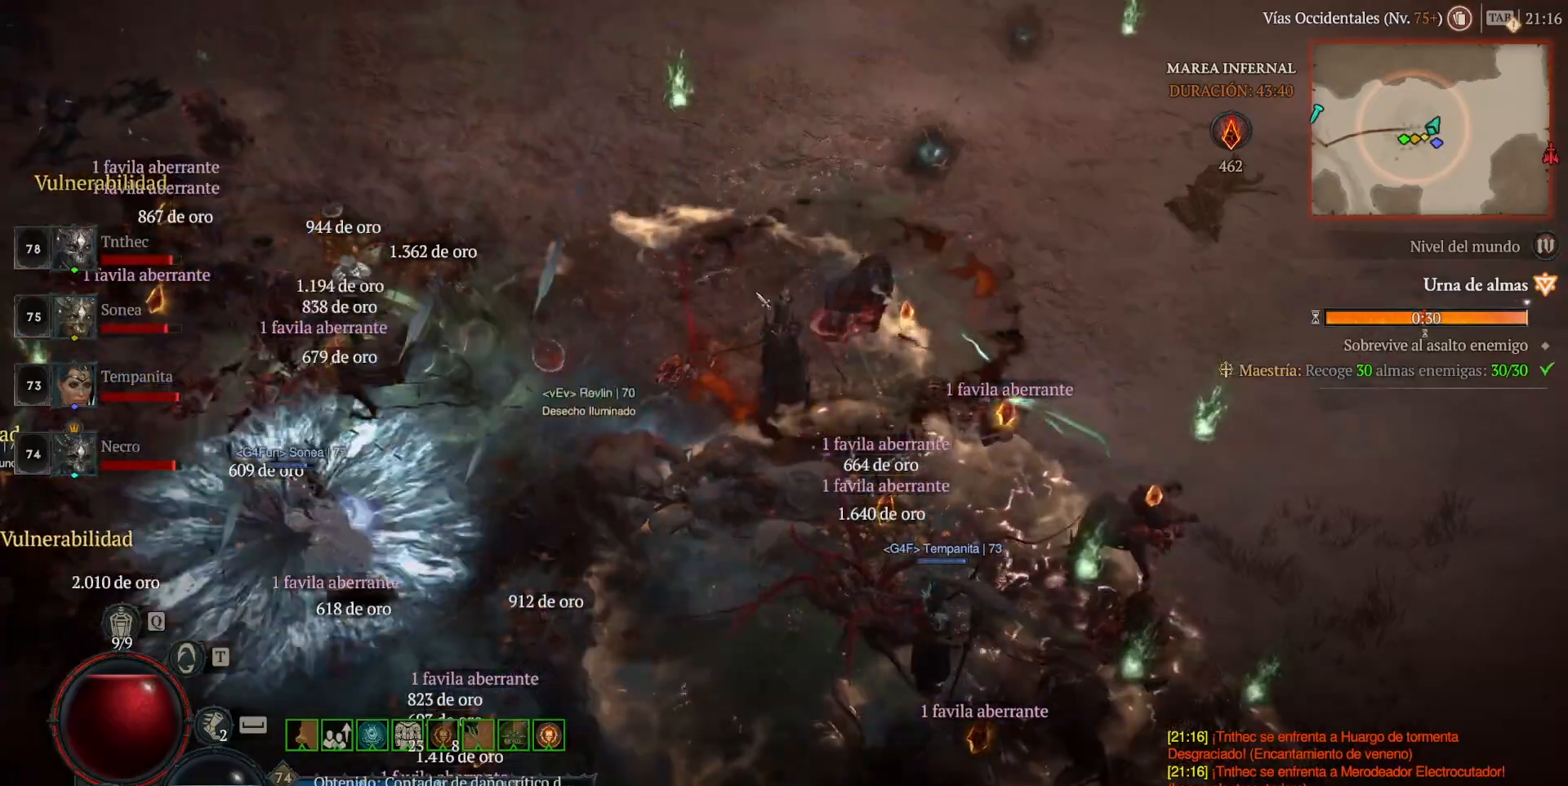
{"keys": ["shift"], "mouse": [], "events": []}
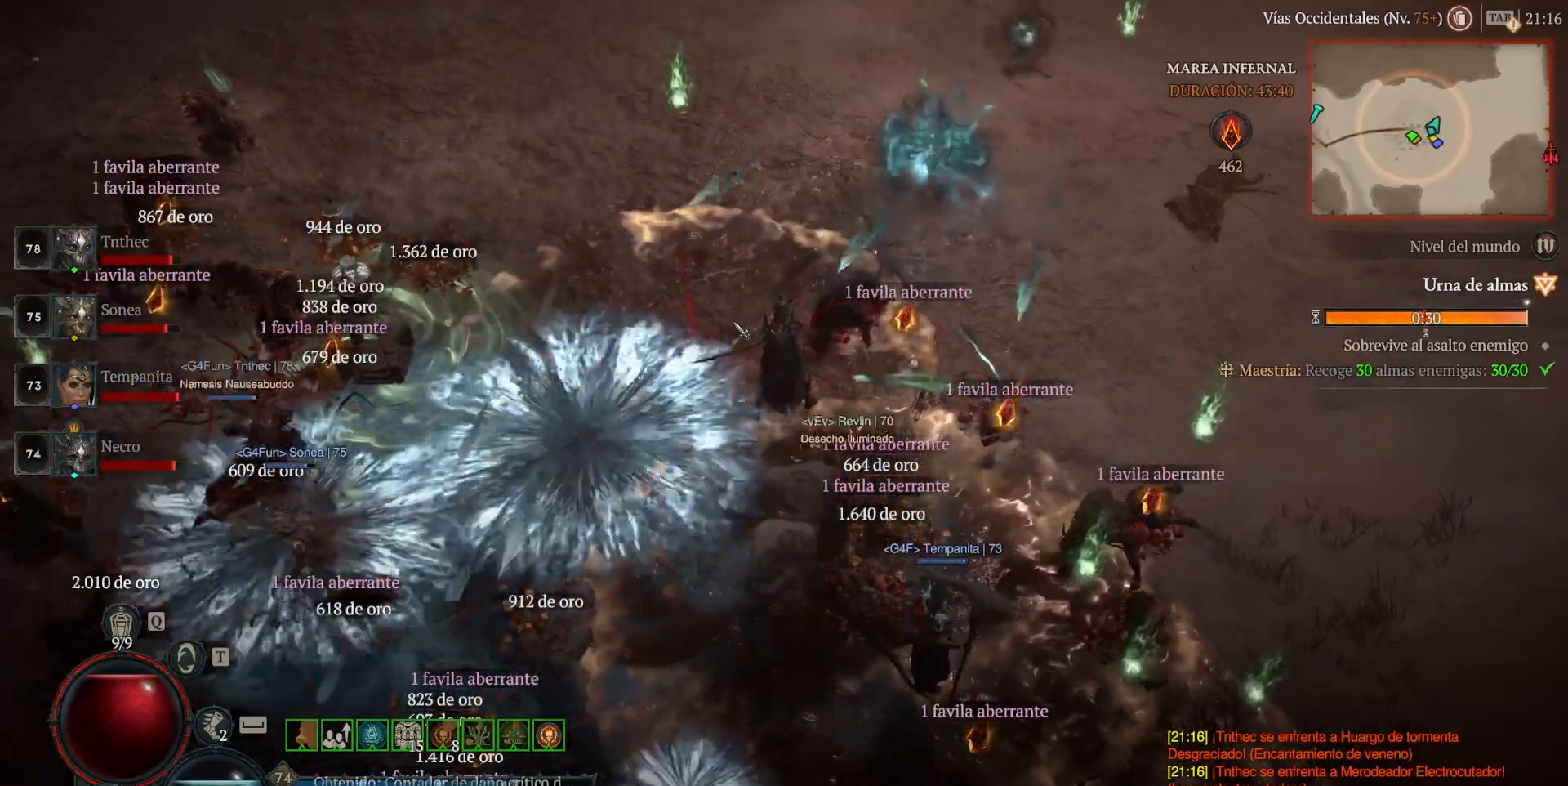
{"keys": [], "mouse": [], "events": [[360, "shift", "up"]]}
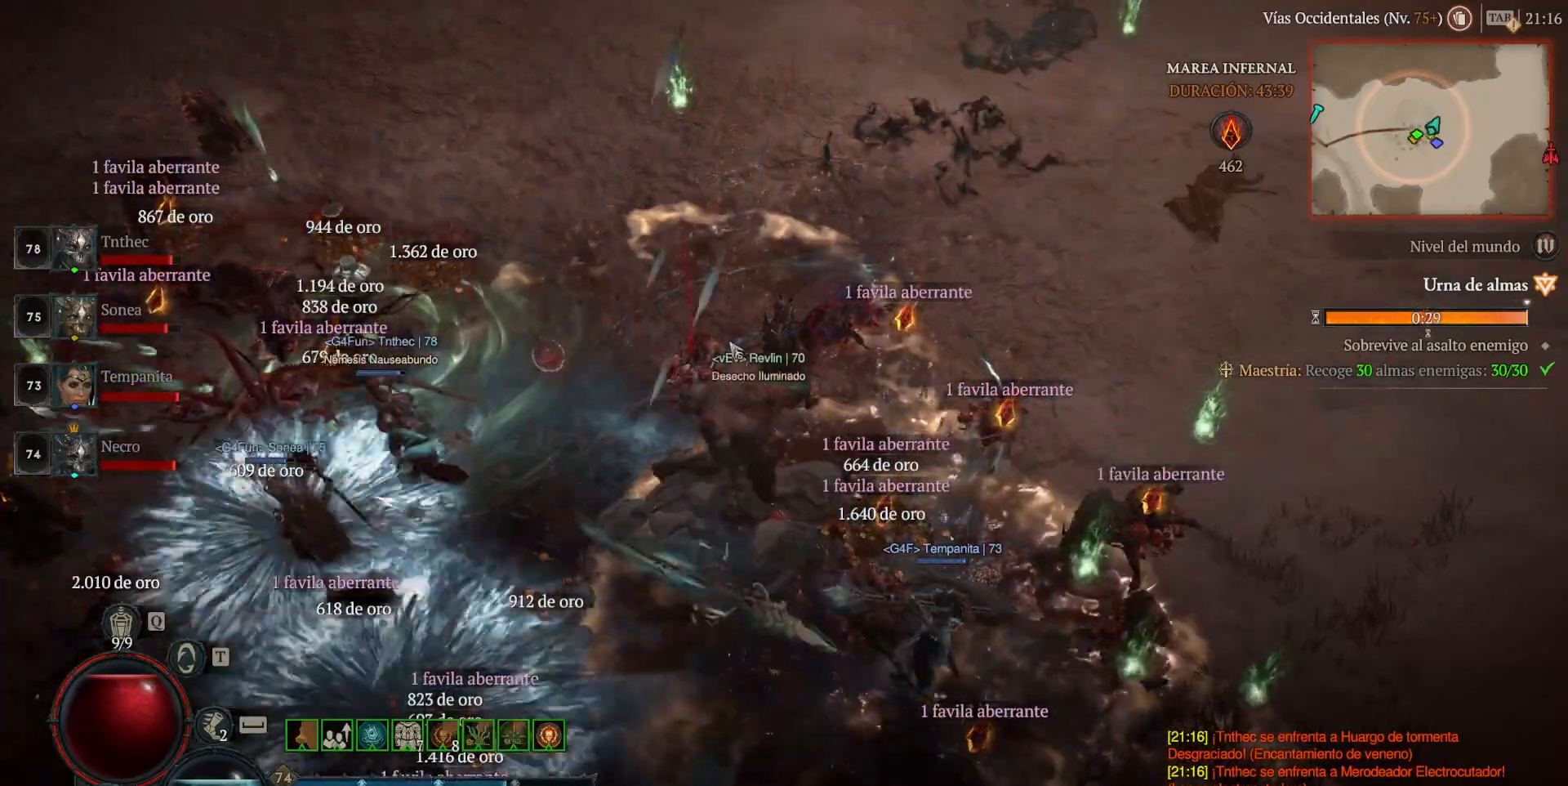
{"keys": ["shift"], "mouse": ["left", "mb4"], "events": [[400, "shift", "down"], [520, "mouse_left", "down"], [520, "mouse_mb4", "down"]]}
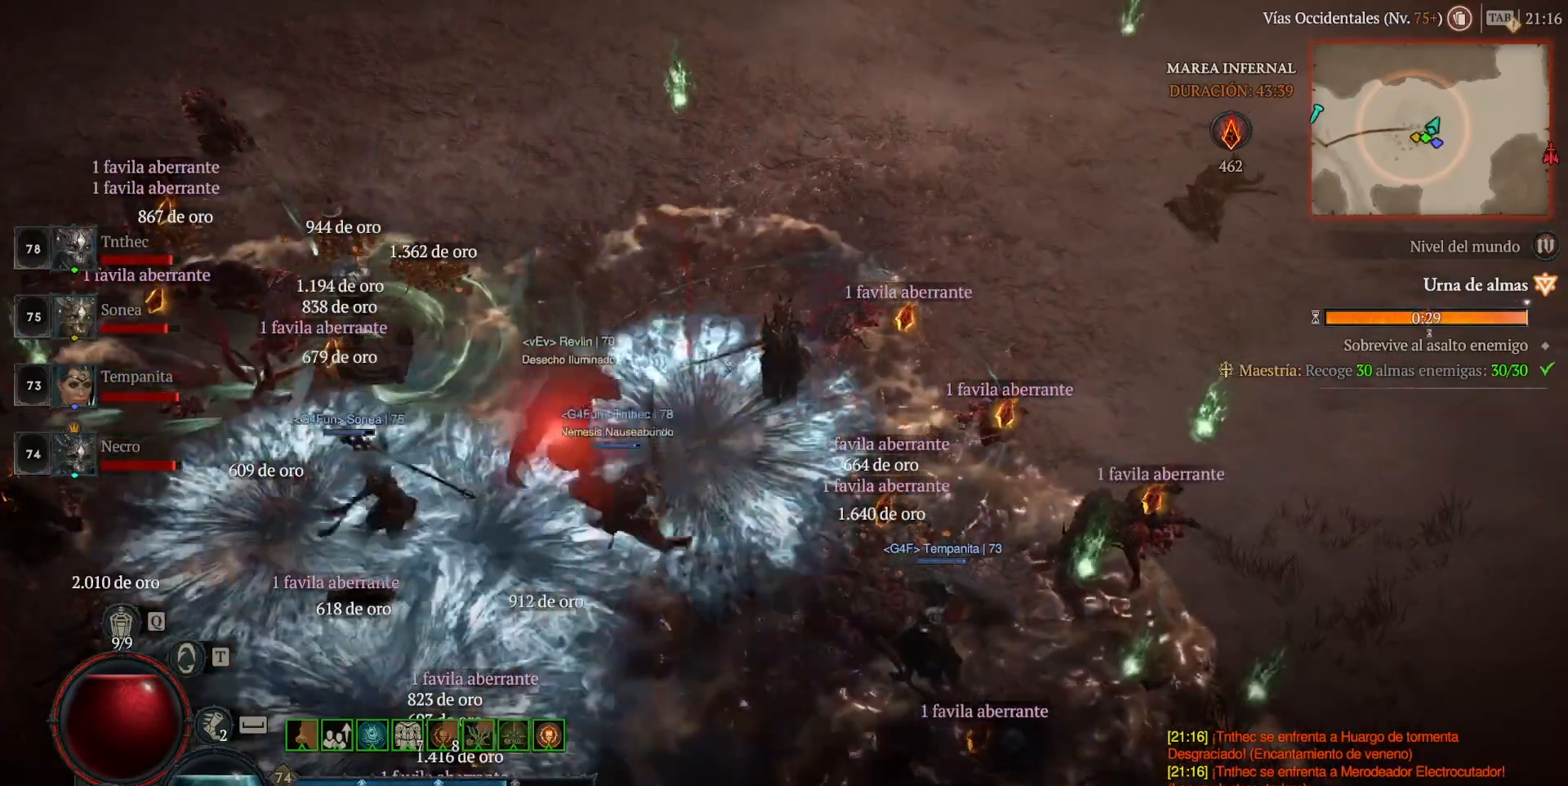
{"keys": ["shift"], "mouse": [], "events": [[200, "mouse_left", "up"], [200, "mouse_mb4", "up"]]}
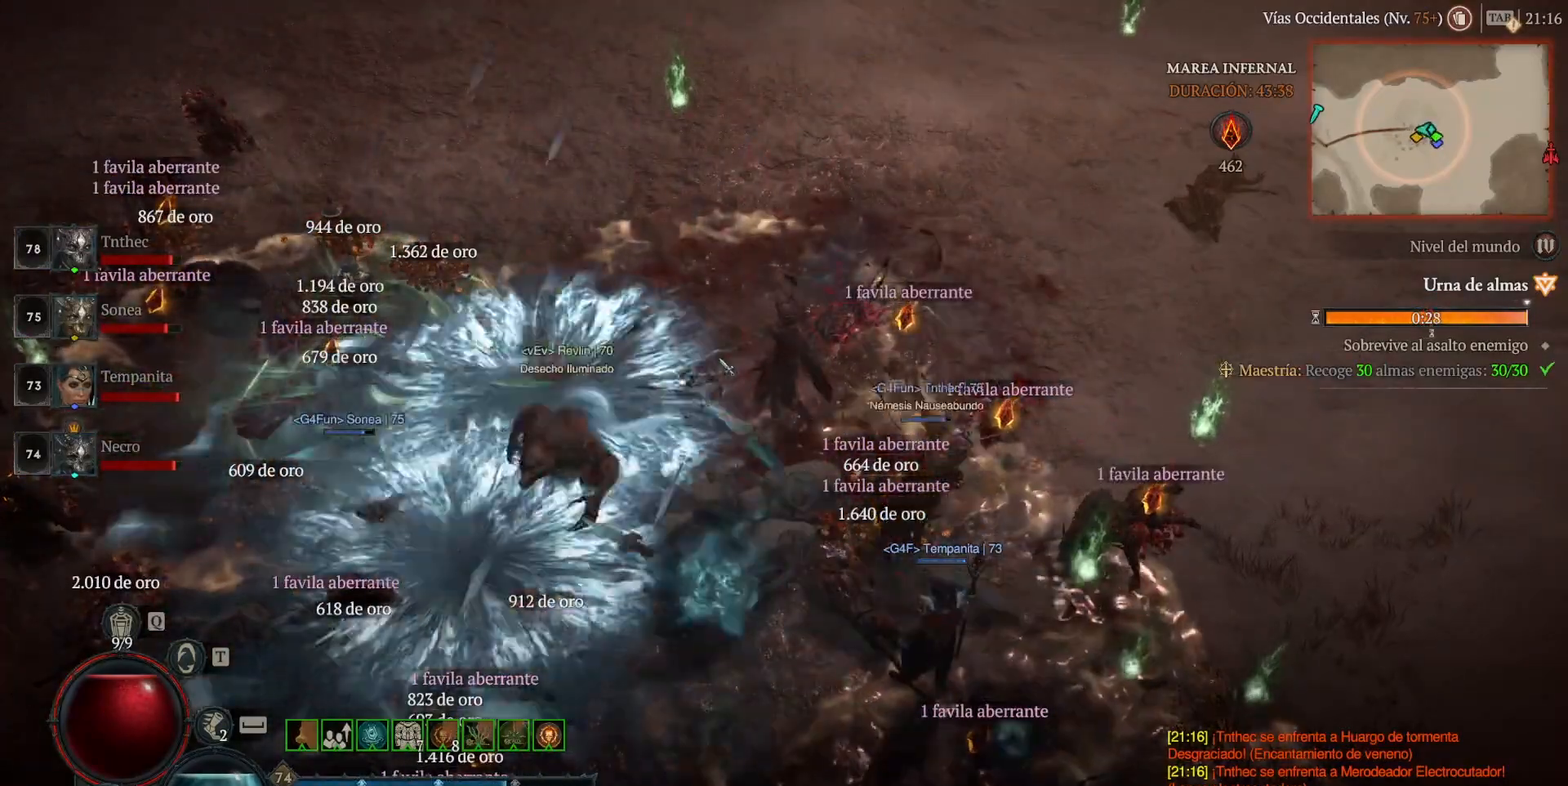
{"keys": ["shift"], "mouse": [], "events": [[120, "mouse_left", "down"], [120, "mouse_mb4", "down"], [280, "mouse_left", "up"], [280, "mouse_mb4", "up"]]}
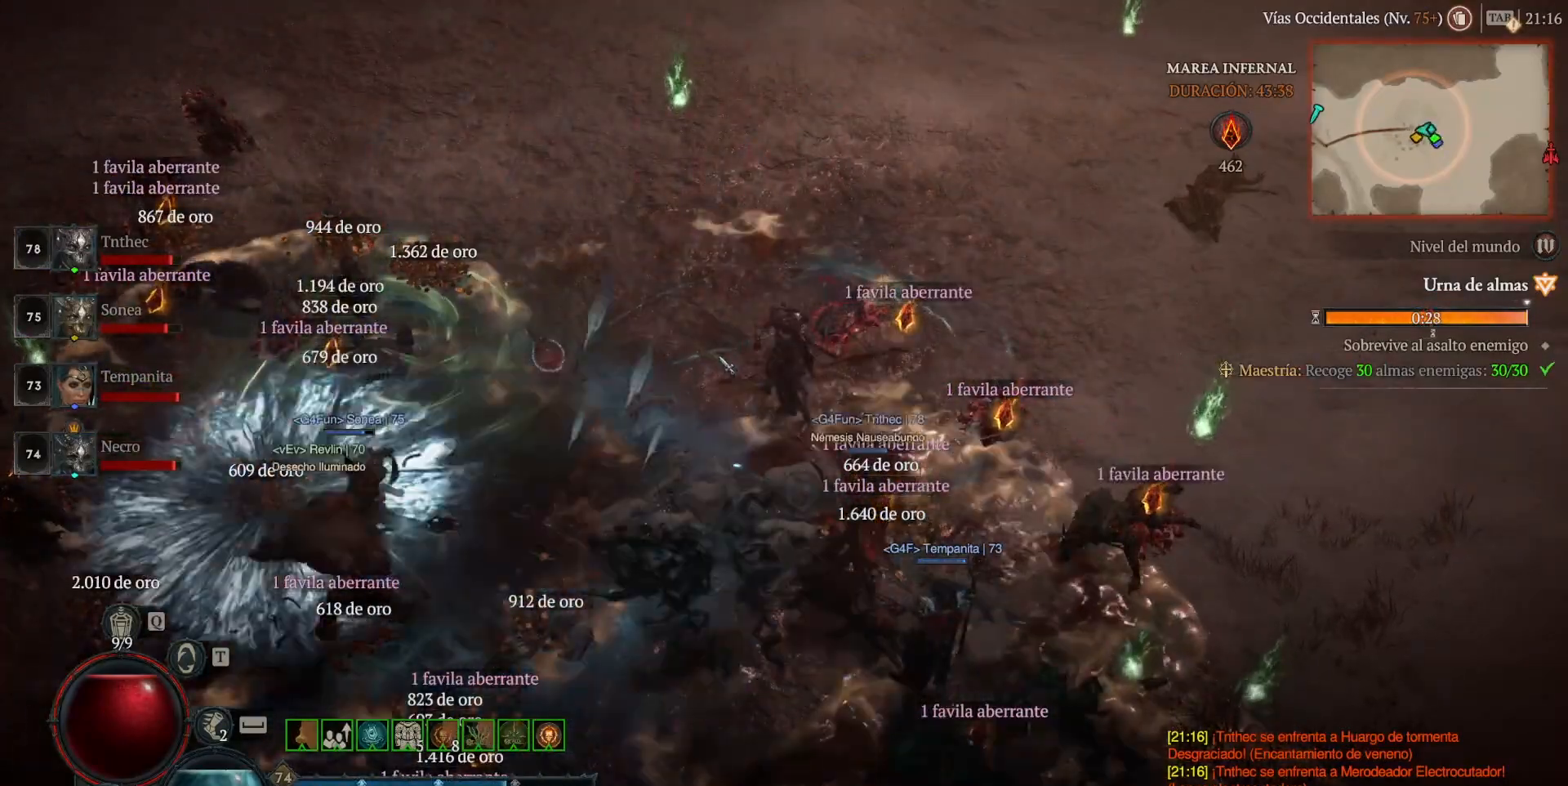
{"keys": ["shift"], "mouse": [], "events": [[80, "mouse_mb5", "down"], [80, "mouse_right", "down"], [280, "mouse_mb5", "up"], [280, "mouse_right", "up"]]}
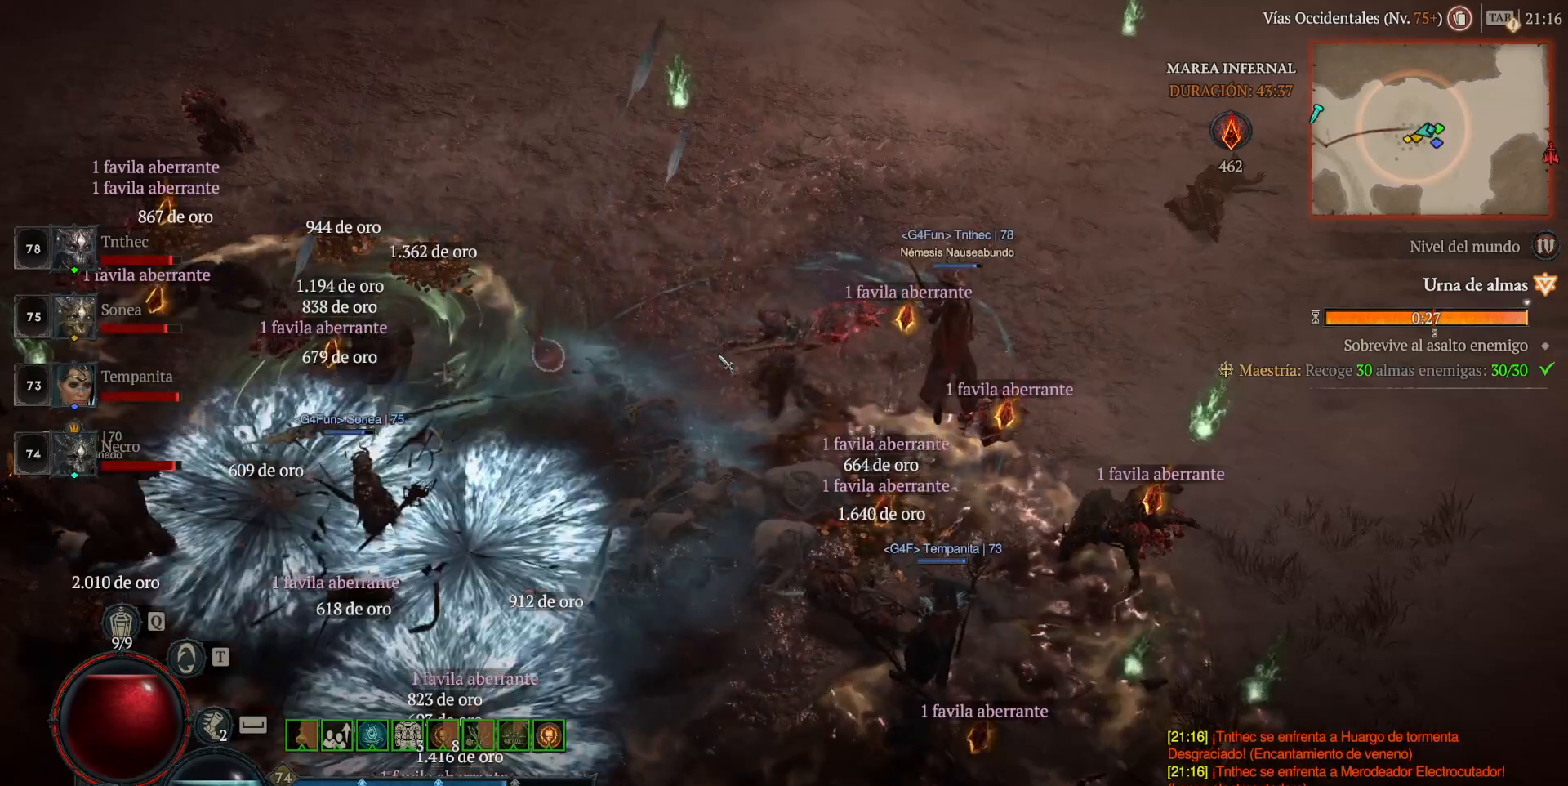
{"keys": [], "mouse": [], "events": [[200, "shift", "up"]]}
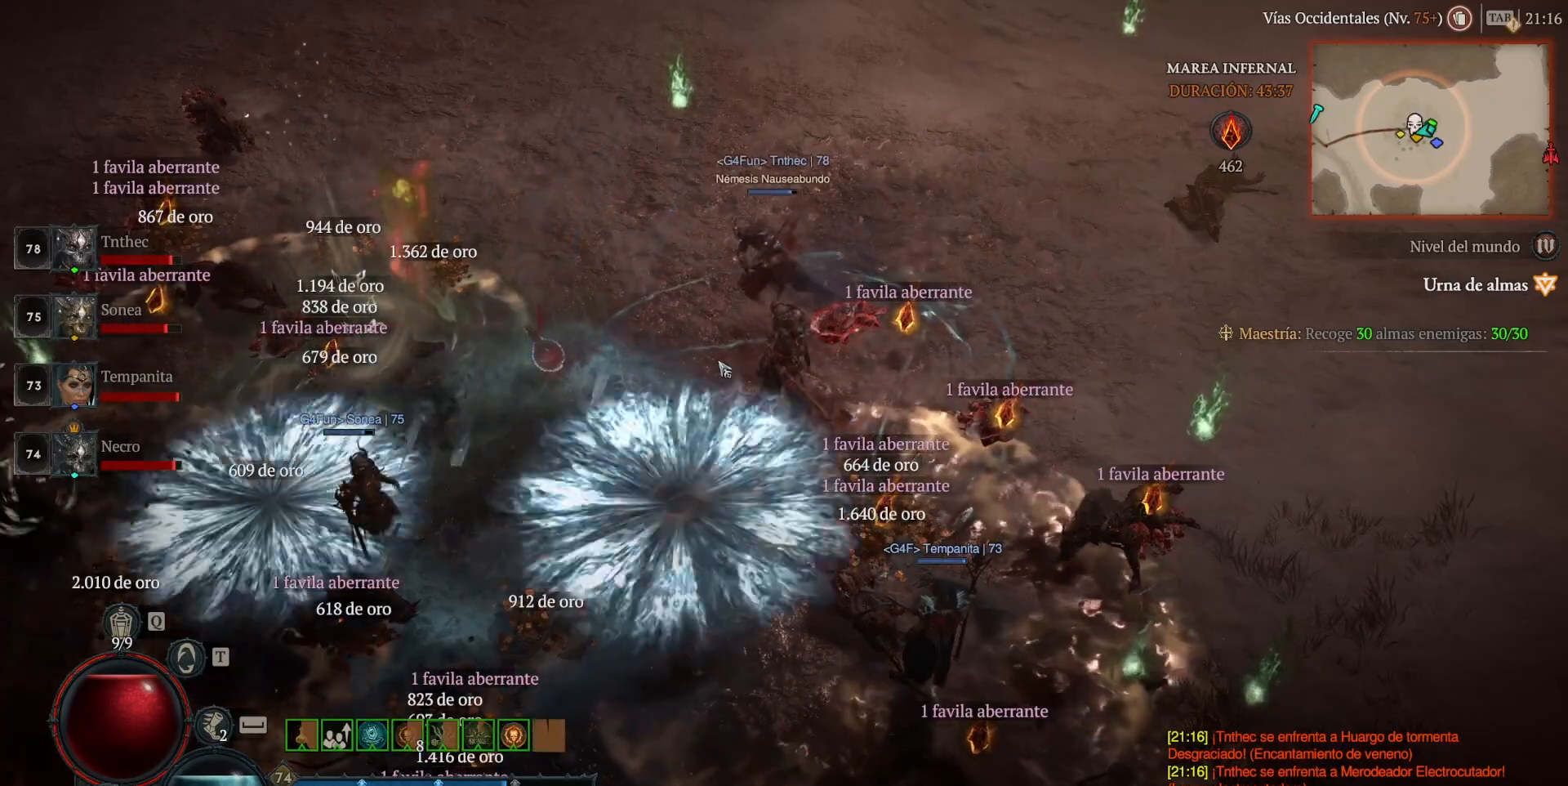
{"keys": [], "mouse": [], "events": []}
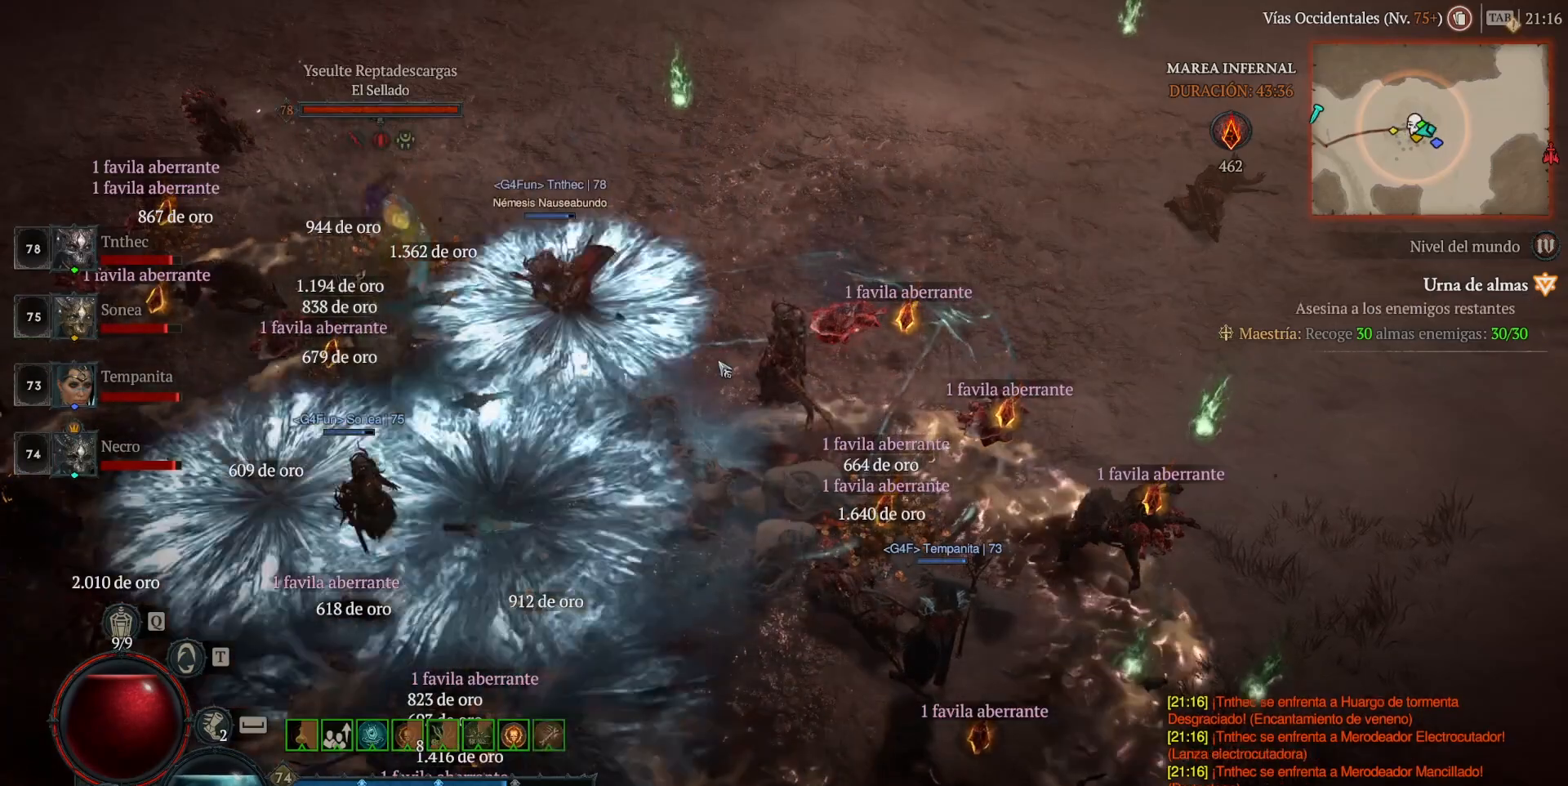
{"keys": [], "mouse": [], "events": []}
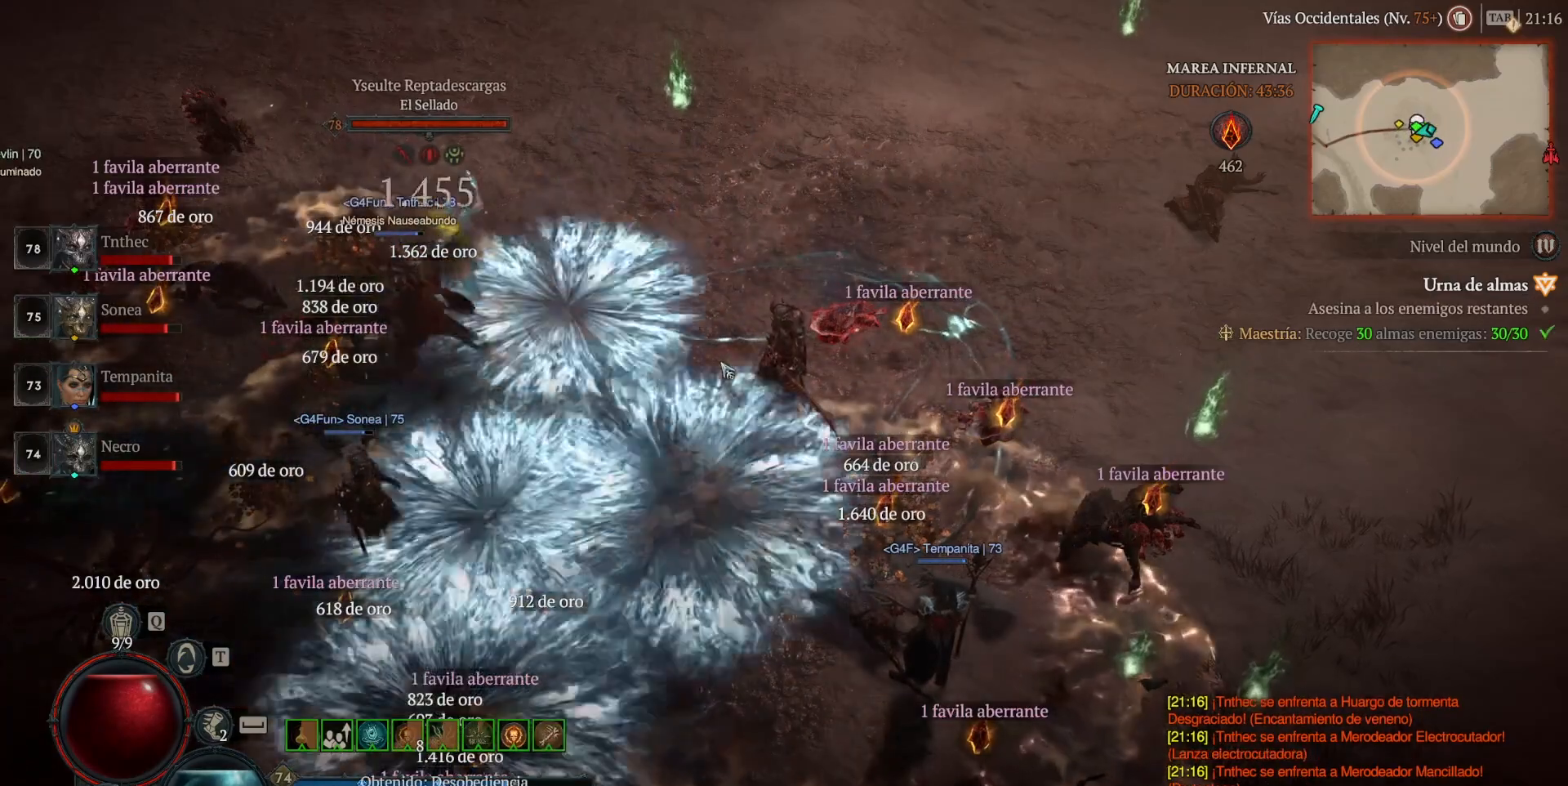
{"keys": [], "mouse": [], "events": []}
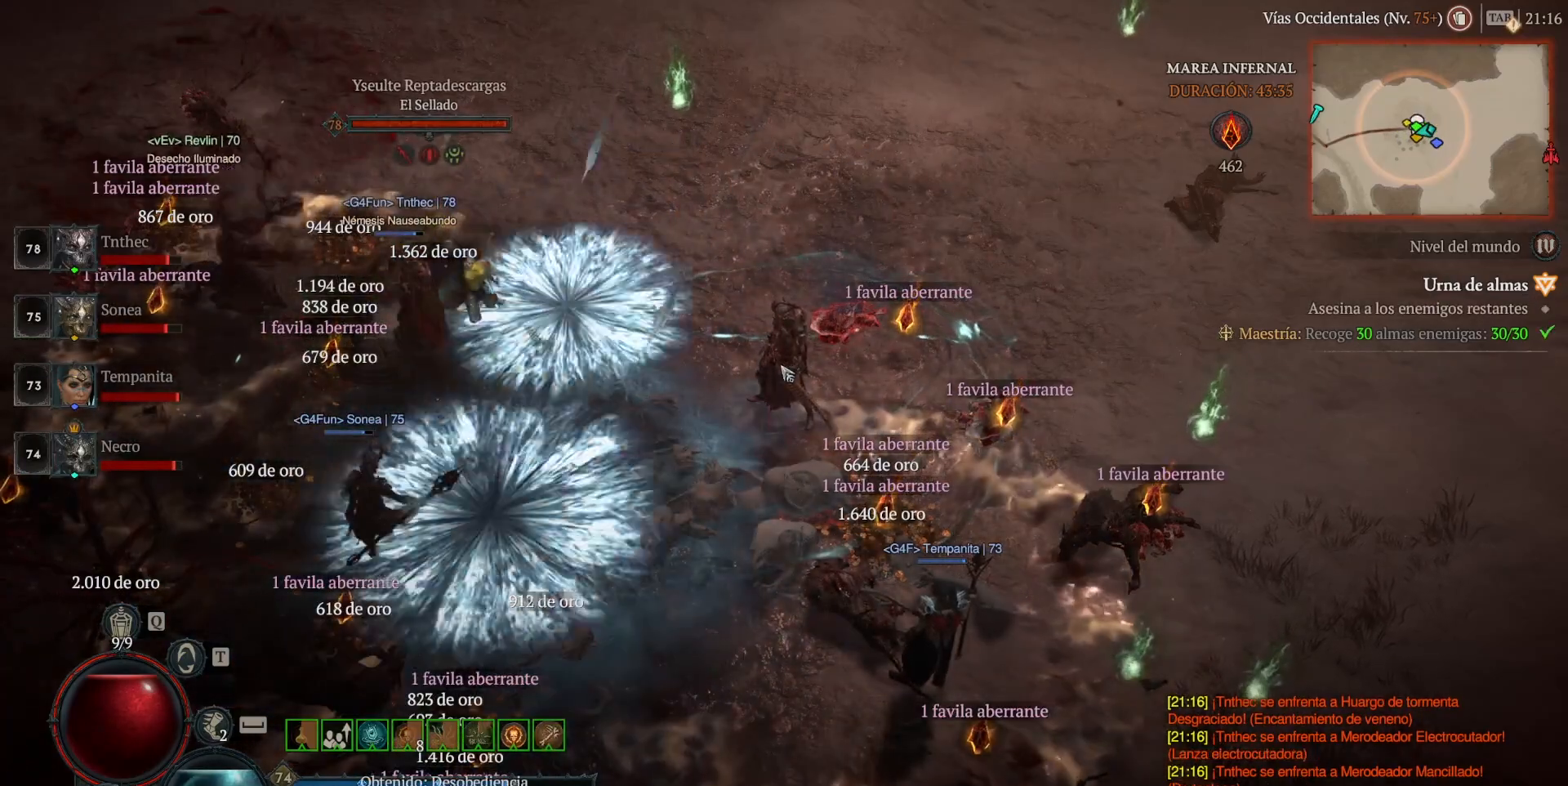
{"keys": [], "mouse": [], "events": []}
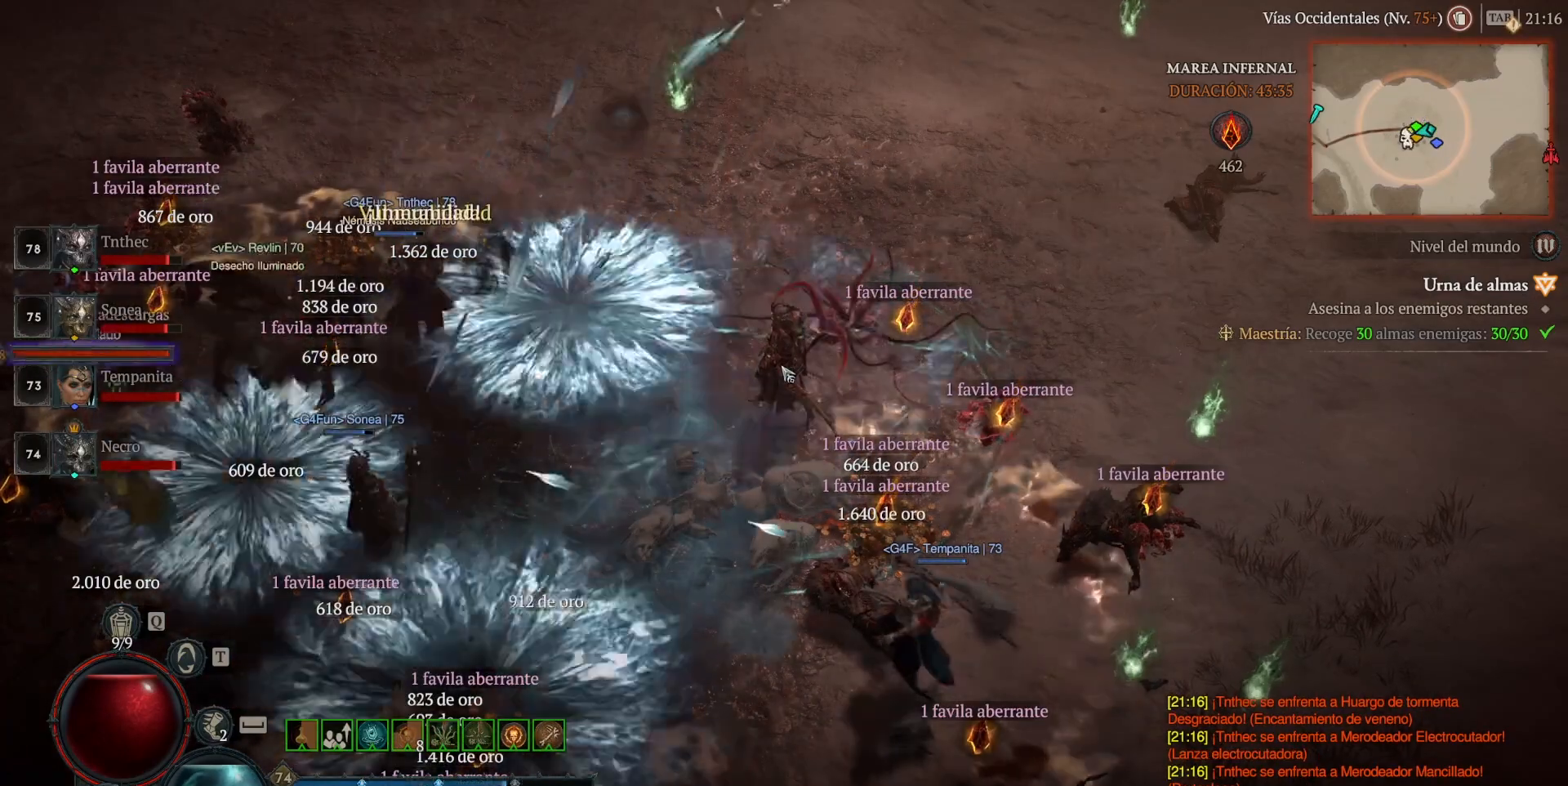
{"keys": [], "mouse": [], "events": []}
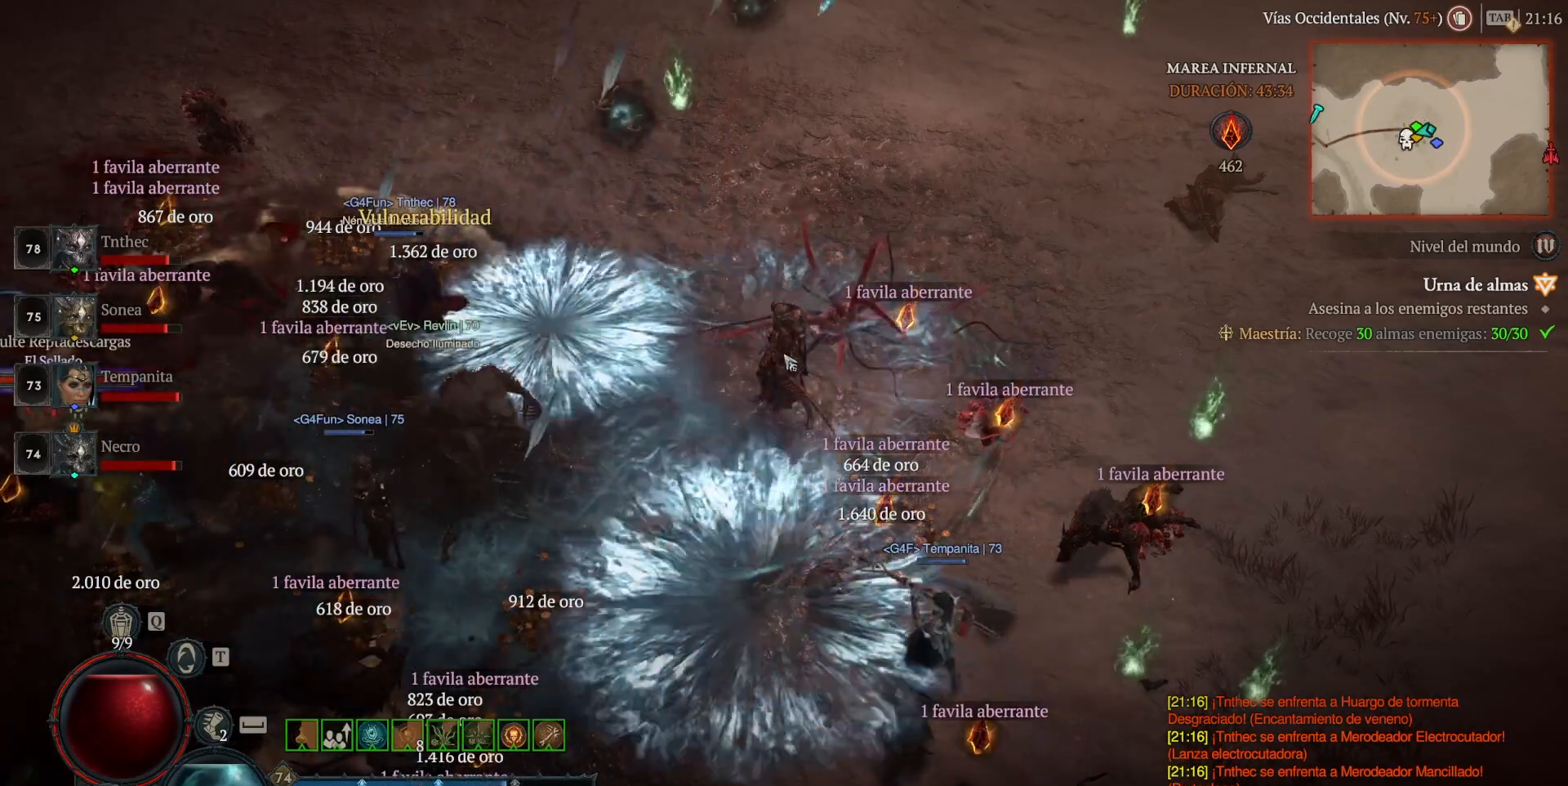
{"keys": [], "mouse": ["left", "mb4"], "events": [[200, "mouse_left", "down"], [200, "mouse_mb4", "down"]]}